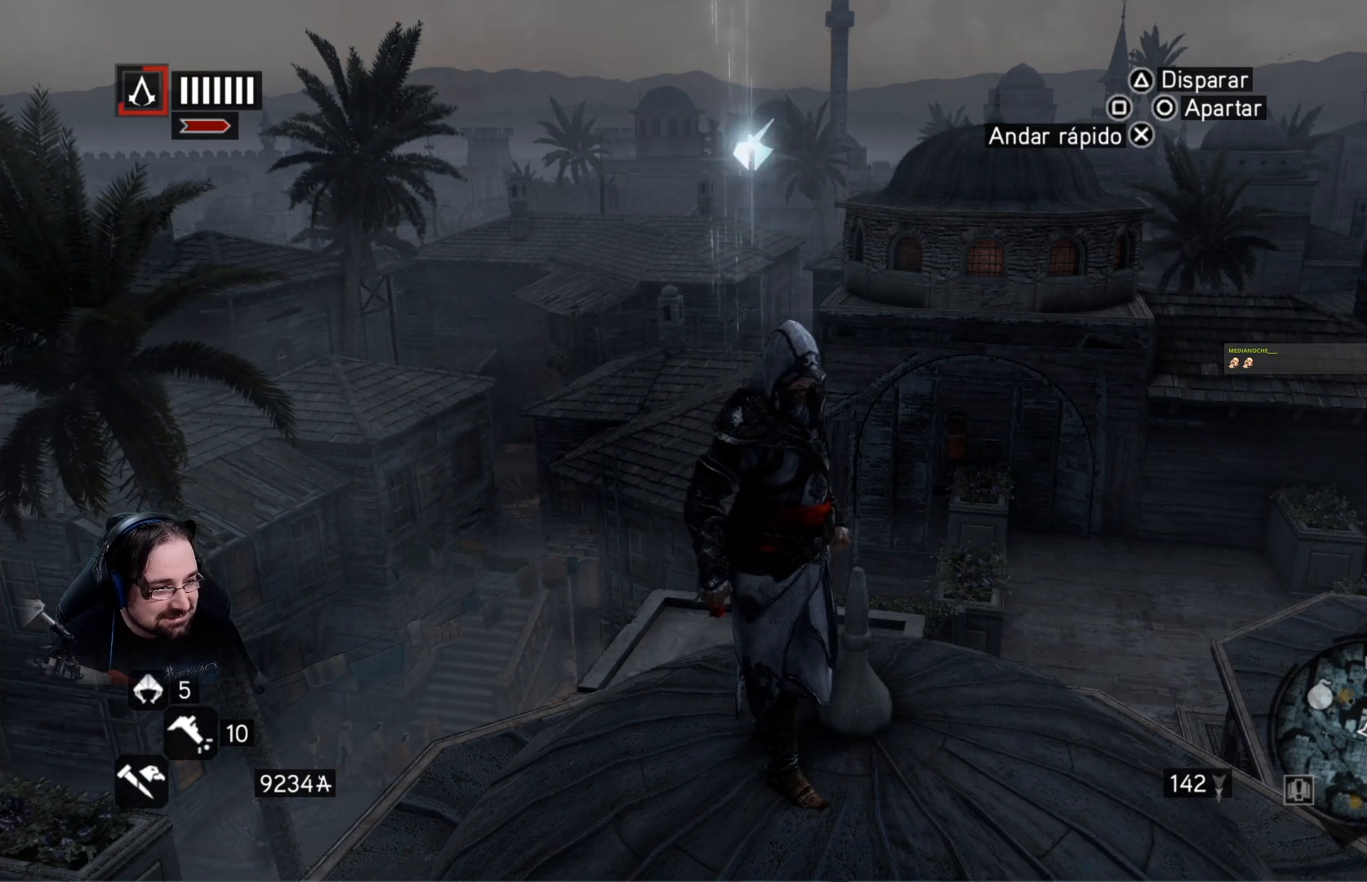
Gameplay with a controller (PlayStation layout); each line is a JSON object with the inputs held at the frame after it. "events" lists button and stick changes between this image and that frame as [ms after this image, input, new state], when the widget could be followed in between.
{"buttons": [], "left_stick": "up", "right_stick": "center", "events": [[467, "left_stick", "up"]]}
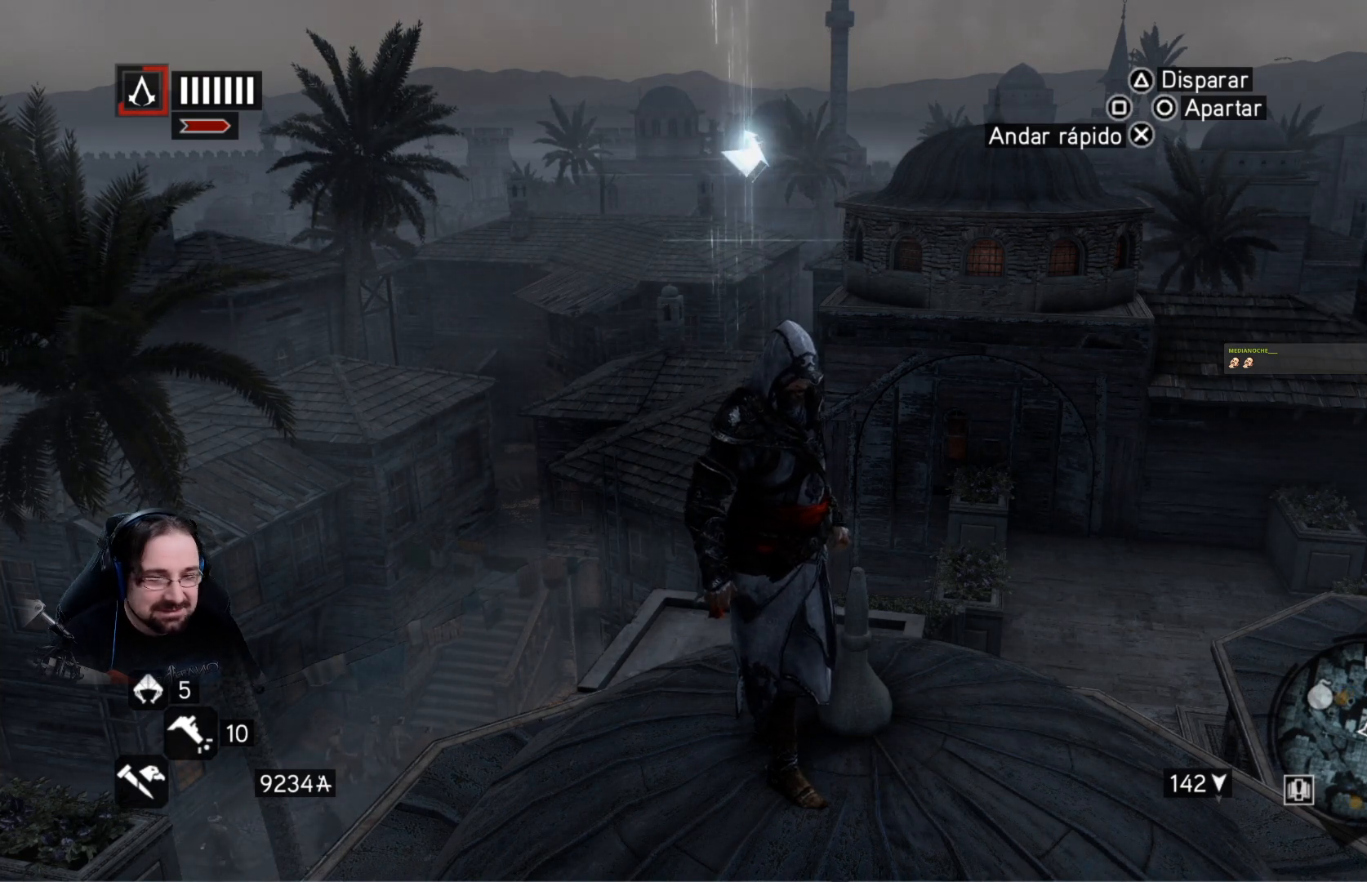
{"buttons": [], "left_stick": "center", "right_stick": "center", "events": [[233, "left_stick", "center"]]}
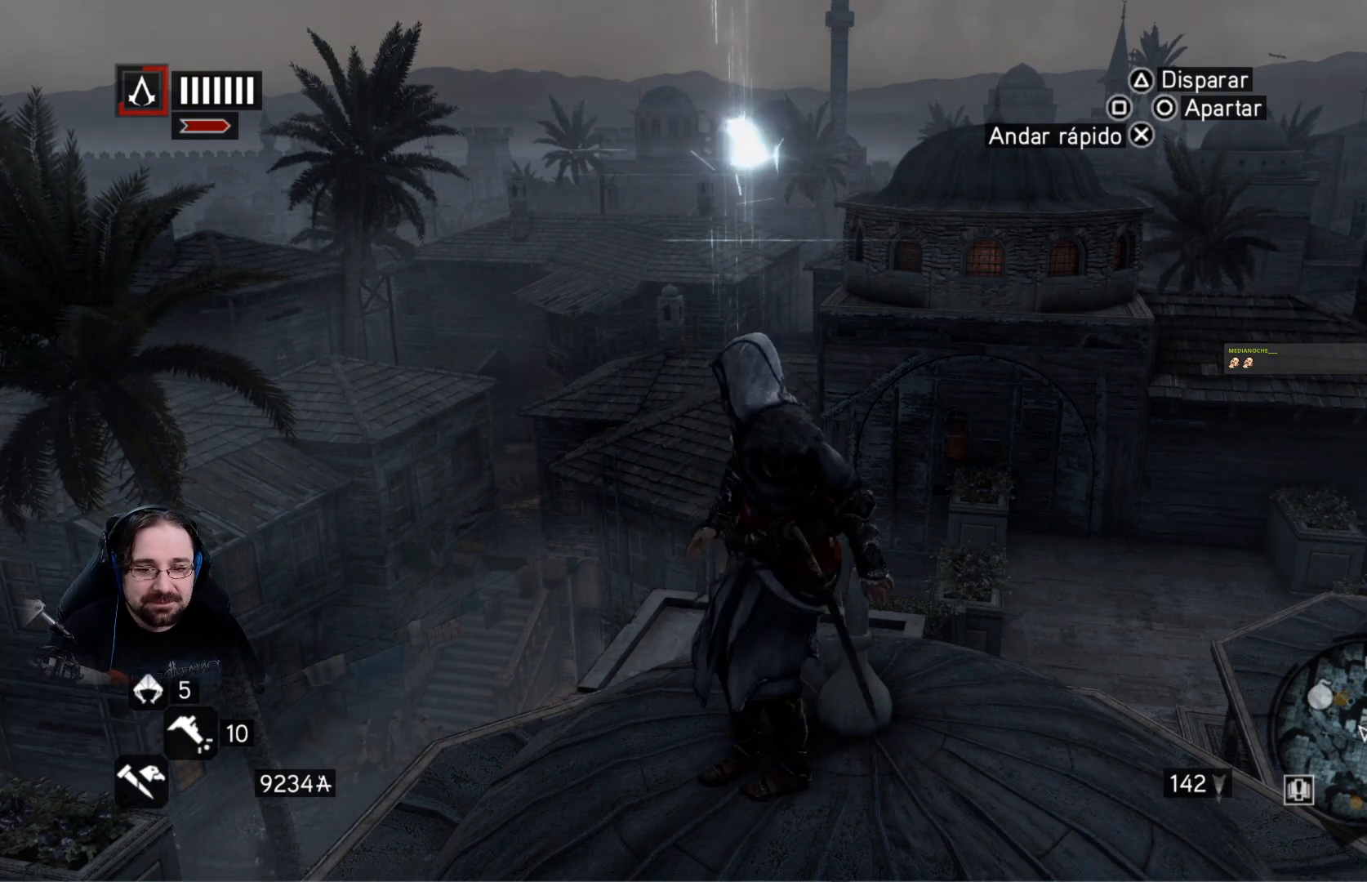
{"buttons": [], "left_stick": "down-right", "right_stick": "down-left", "events": [[33, "left_stick", "down-right"], [133, "right_stick", "down-left"]]}
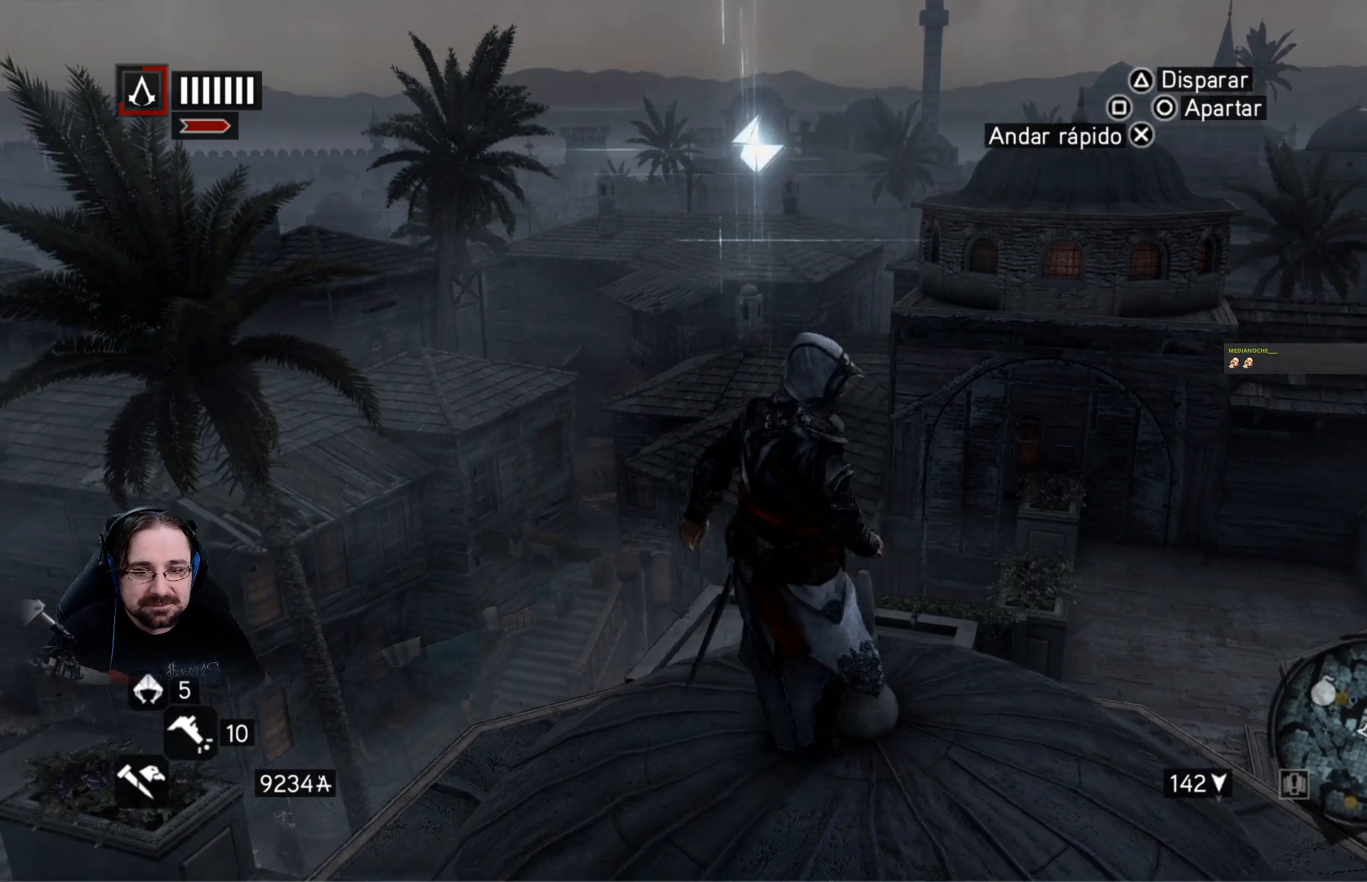
{"buttons": [], "left_stick": "right", "right_stick": "down-left", "events": [[467, "left_stick", "right"]]}
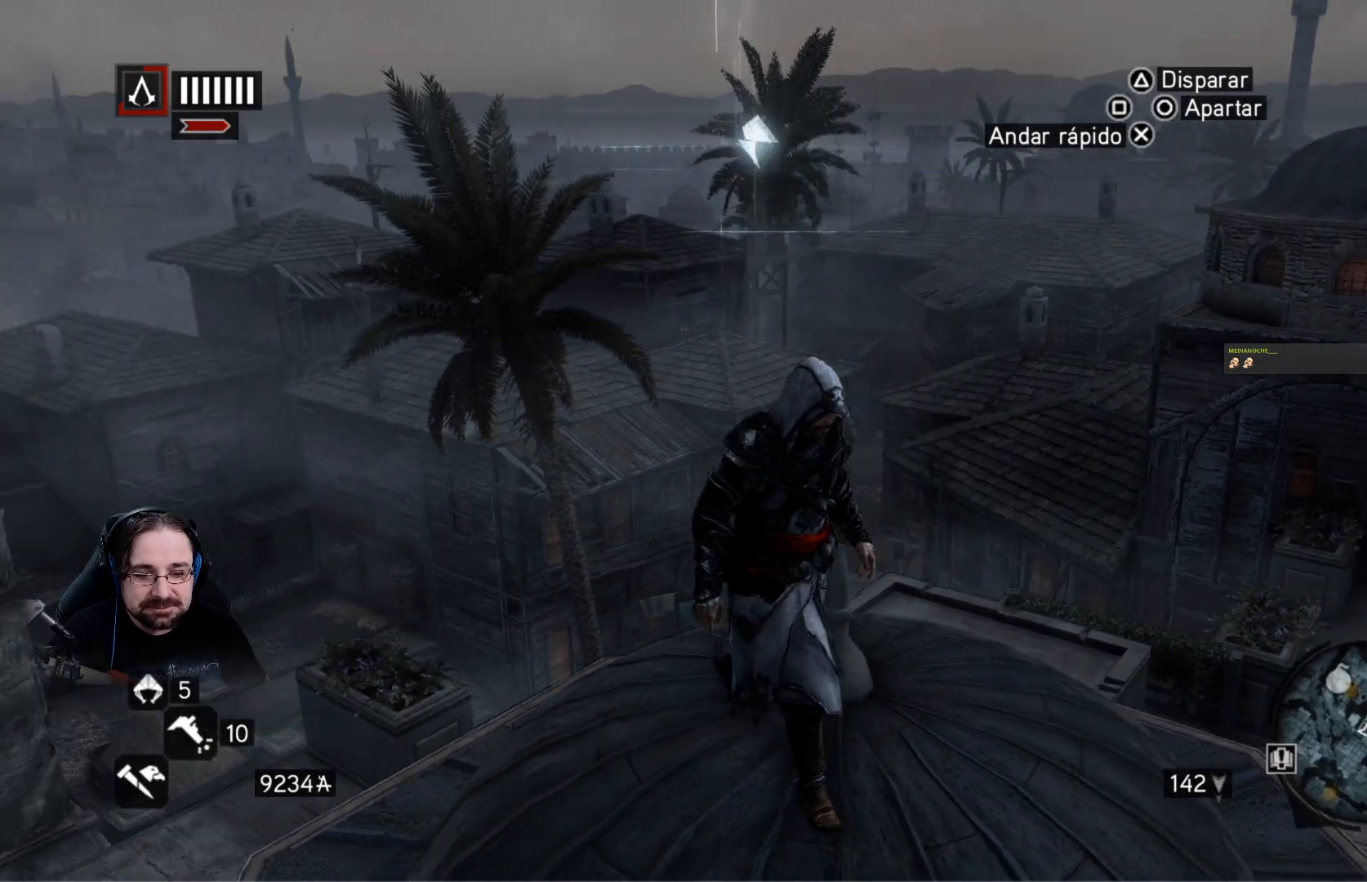
{"buttons": [], "left_stick": "up-left", "right_stick": "center", "events": [[67, "left_stick", "up-right"], [333, "left_stick", "up"], [400, "right_stick", "center"], [467, "left_stick", "up-left"]]}
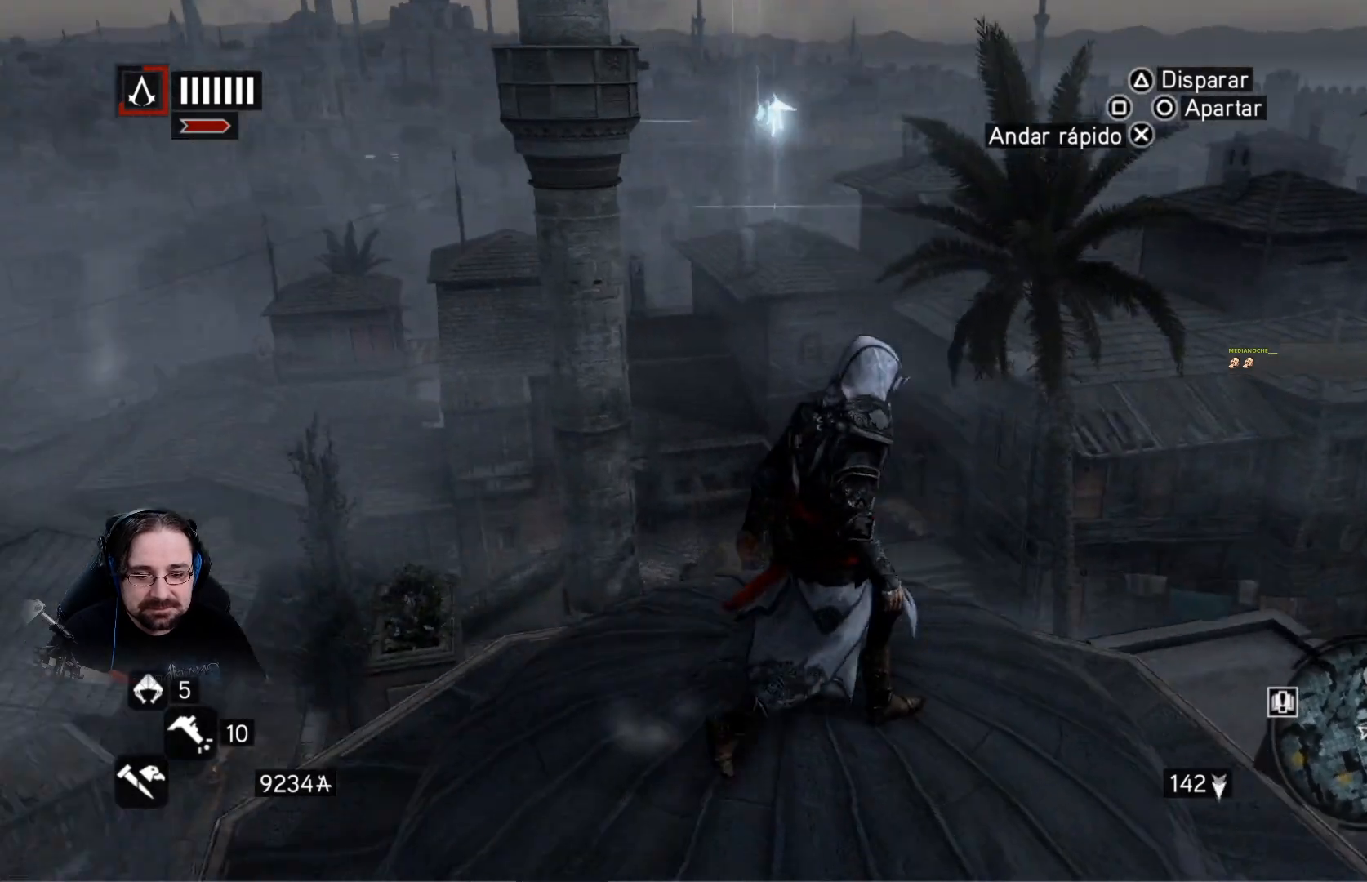
{"buttons": [], "left_stick": "center", "right_stick": "center", "events": [[133, "left_stick", "center"]]}
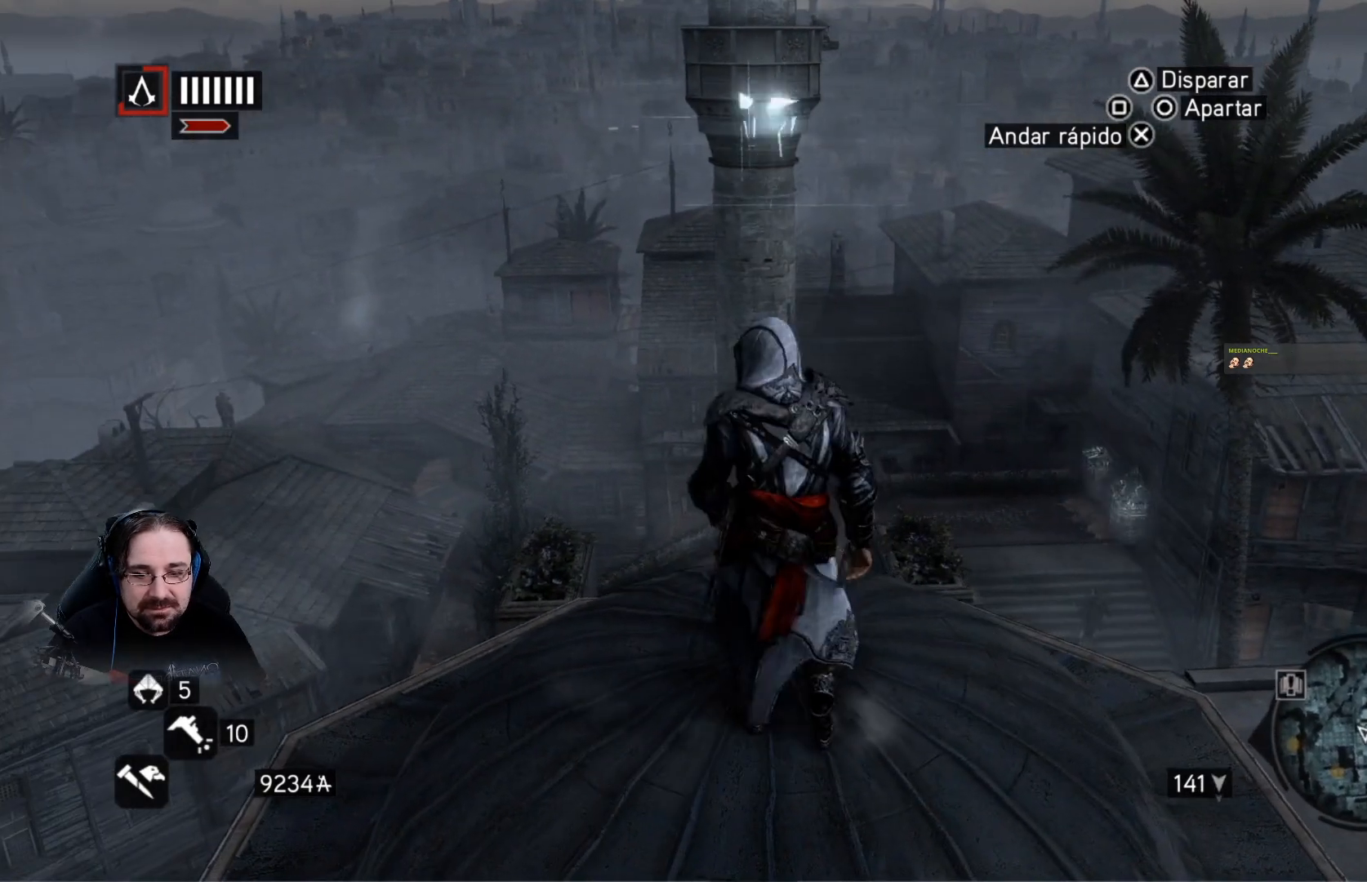
{"buttons": ["CROSS", "R2"], "left_stick": "up", "right_stick": "center", "events": [[67, "left_stick", "up"], [100, "R2", "down"], [333, "CROSS", "down"]]}
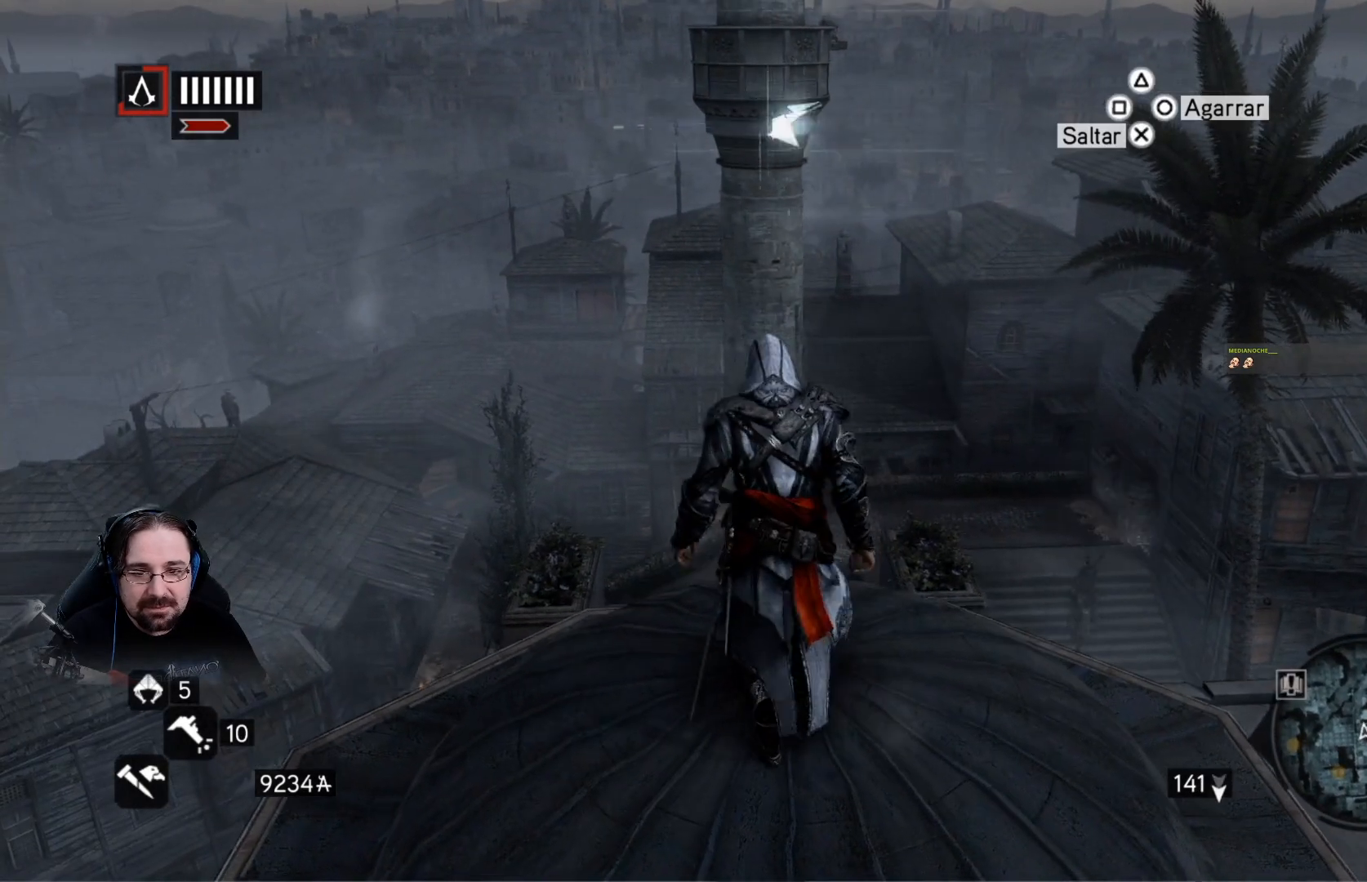
{"buttons": ["CROSS", "R2"], "left_stick": "up", "right_stick": "center", "events": []}
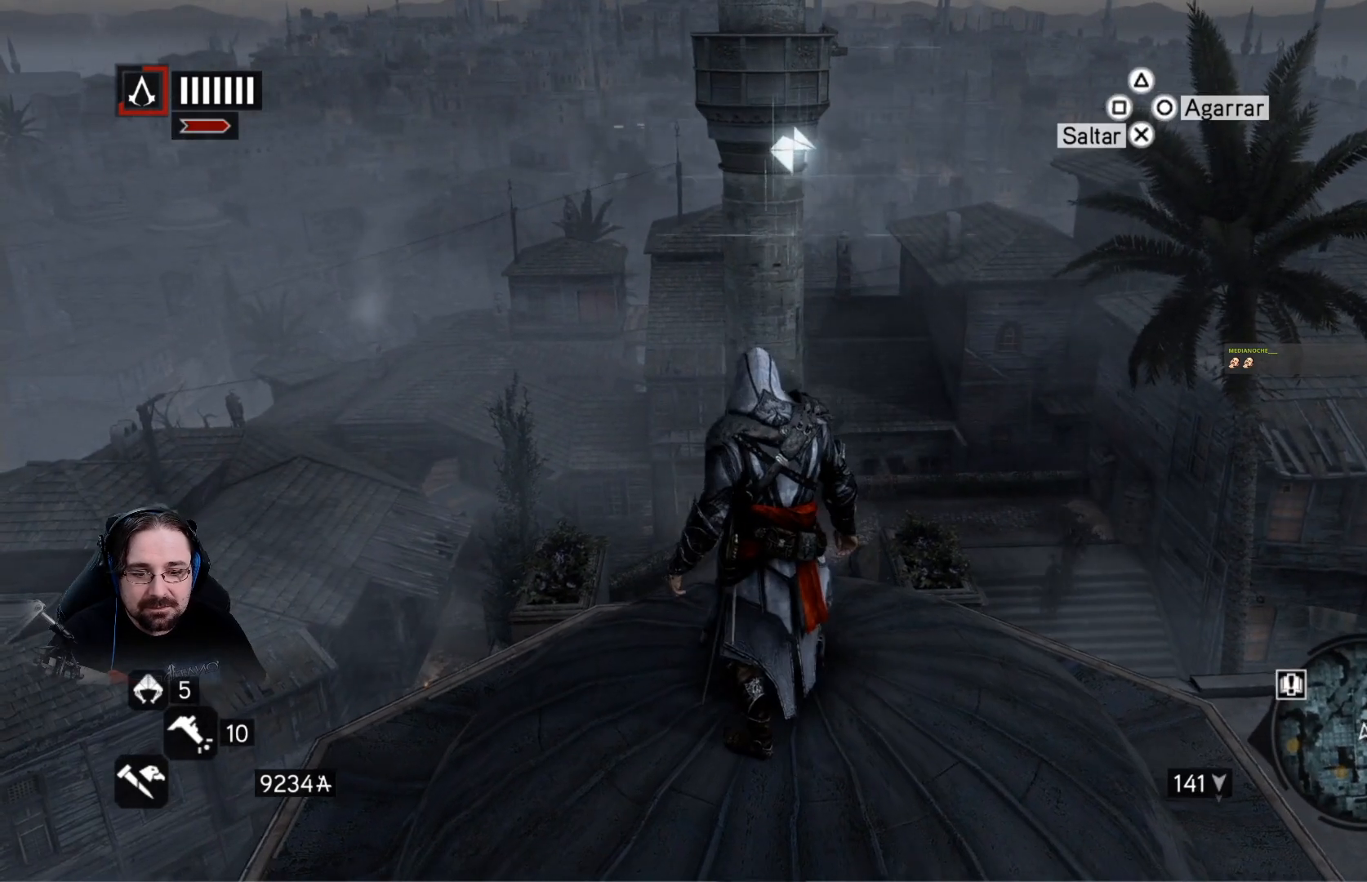
{"buttons": ["CROSS", "R2"], "left_stick": "up", "right_stick": "center", "events": []}
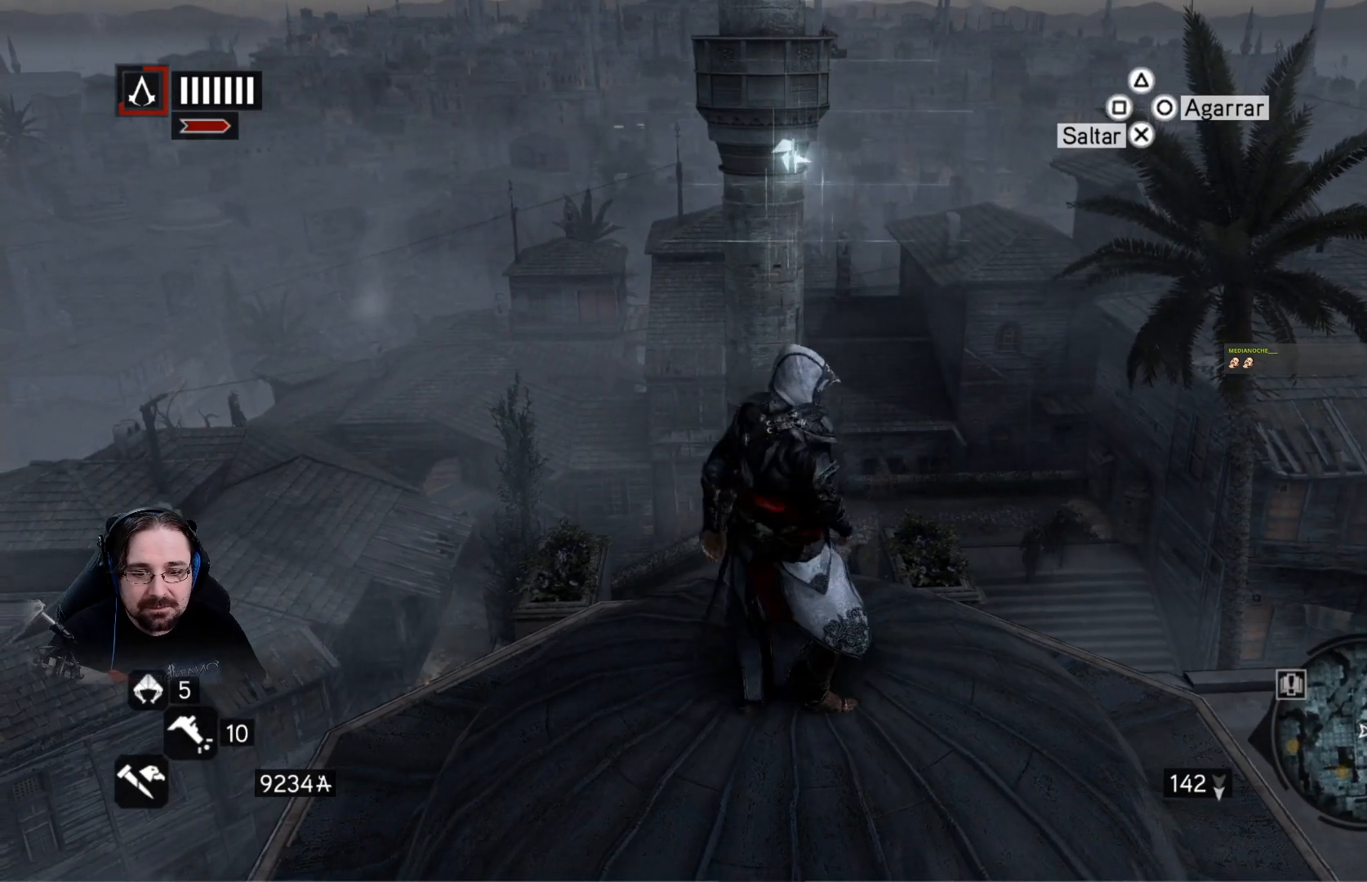
{"buttons": [], "left_stick": "center", "right_stick": "center", "events": [[400, "CROSS", "up"], [400, "left_stick", "up-left"], [433, "R2", "up"], [500, "left_stick", "center"]]}
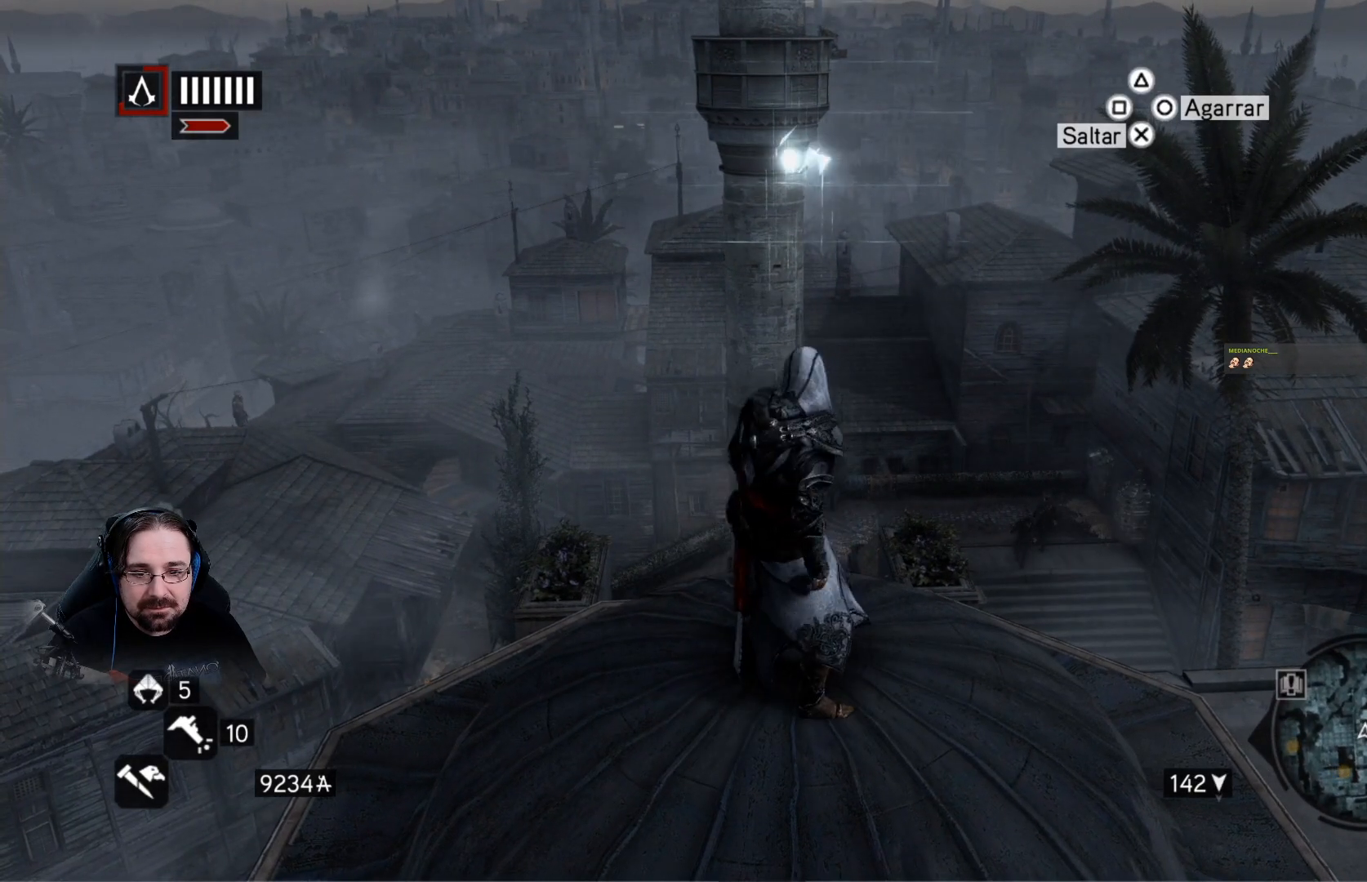
{"buttons": [], "left_stick": "up", "right_stick": "center", "events": [[500, "left_stick", "up"]]}
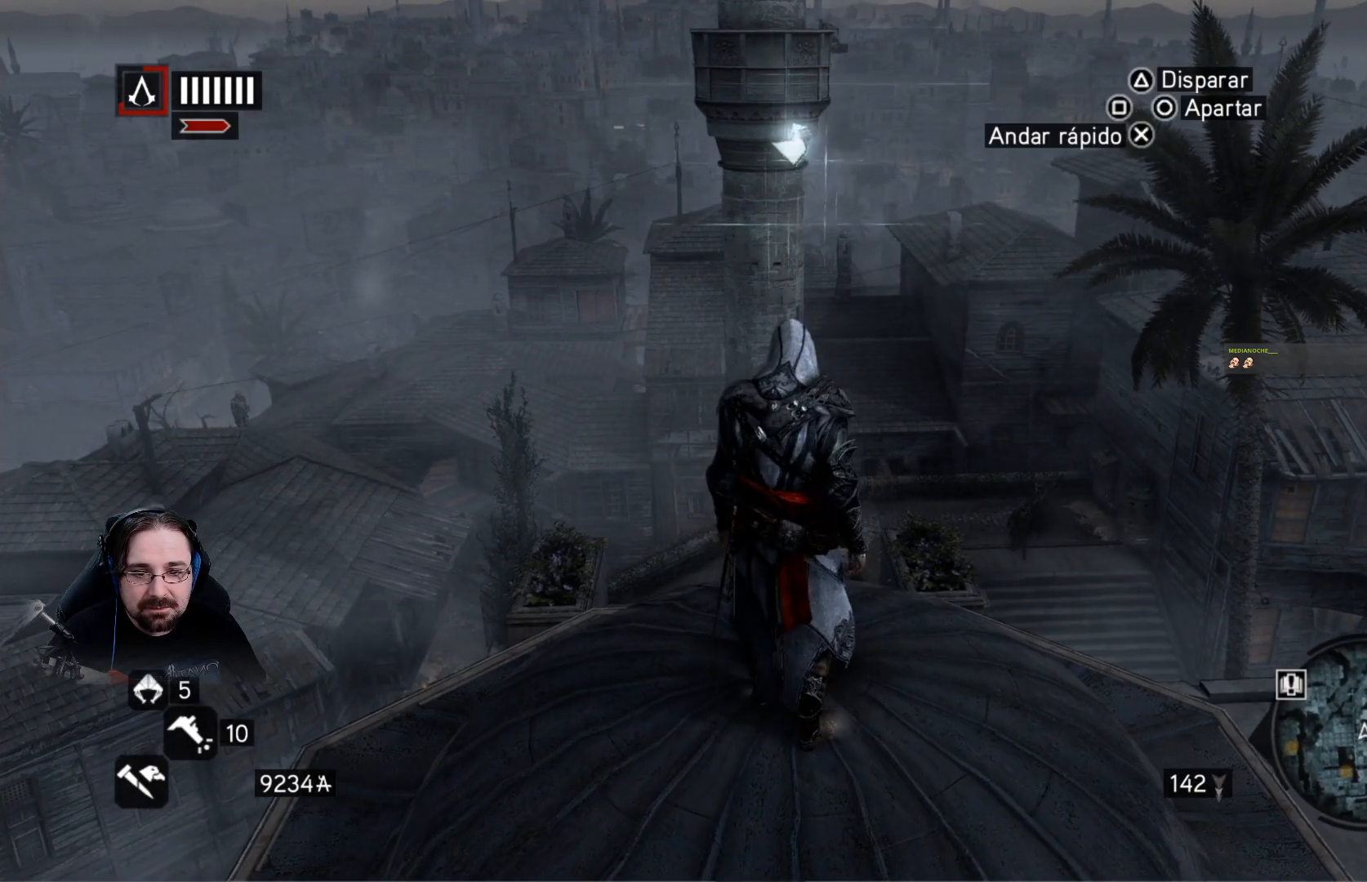
{"buttons": ["R2"], "left_stick": "up", "right_stick": "center", "events": [[33, "R2", "down"]]}
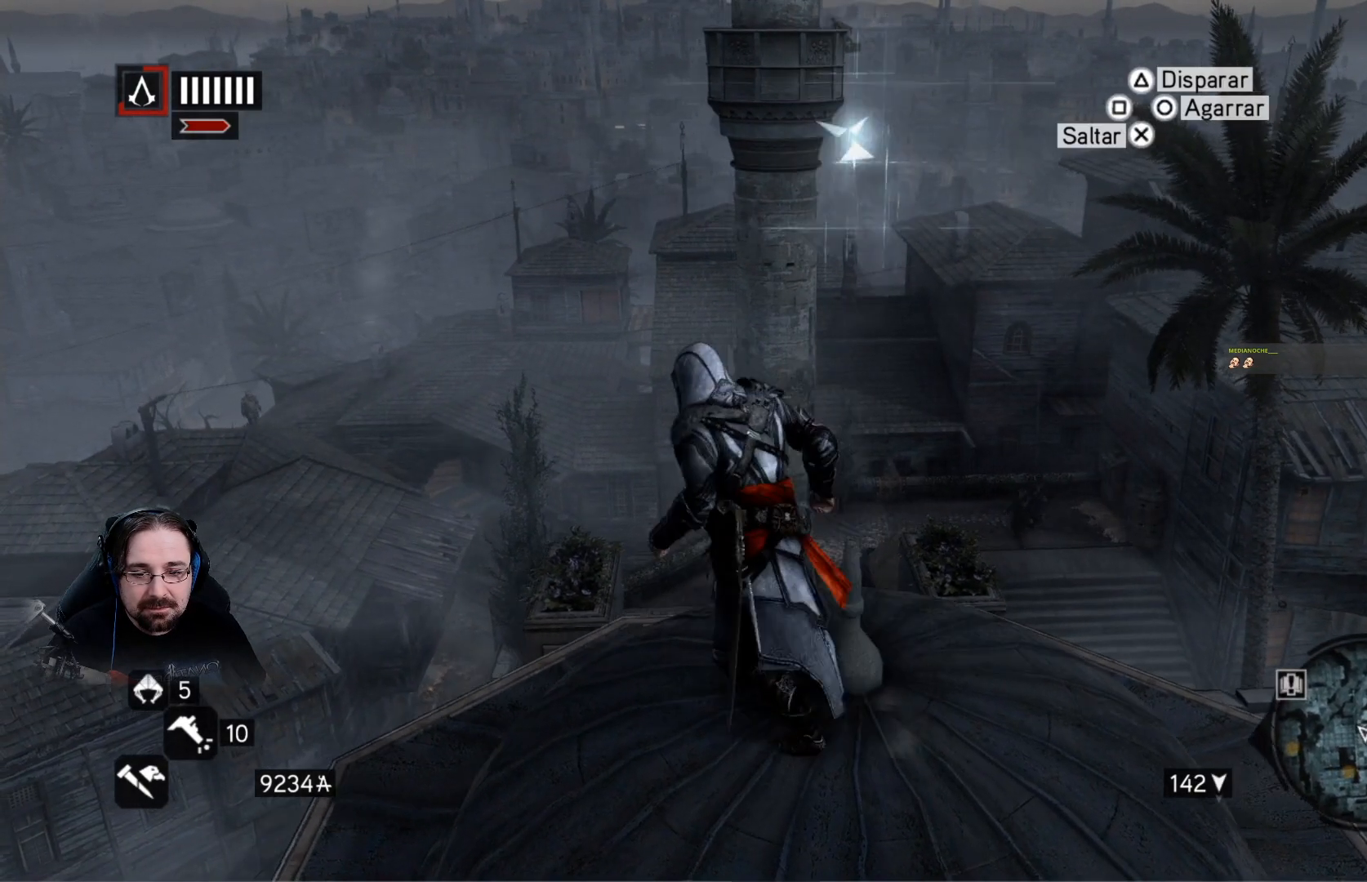
{"buttons": [], "left_stick": "down-right", "right_stick": "center", "events": [[100, "left_stick", "right"], [133, "R2", "up"], [200, "left_stick", "down-right"]]}
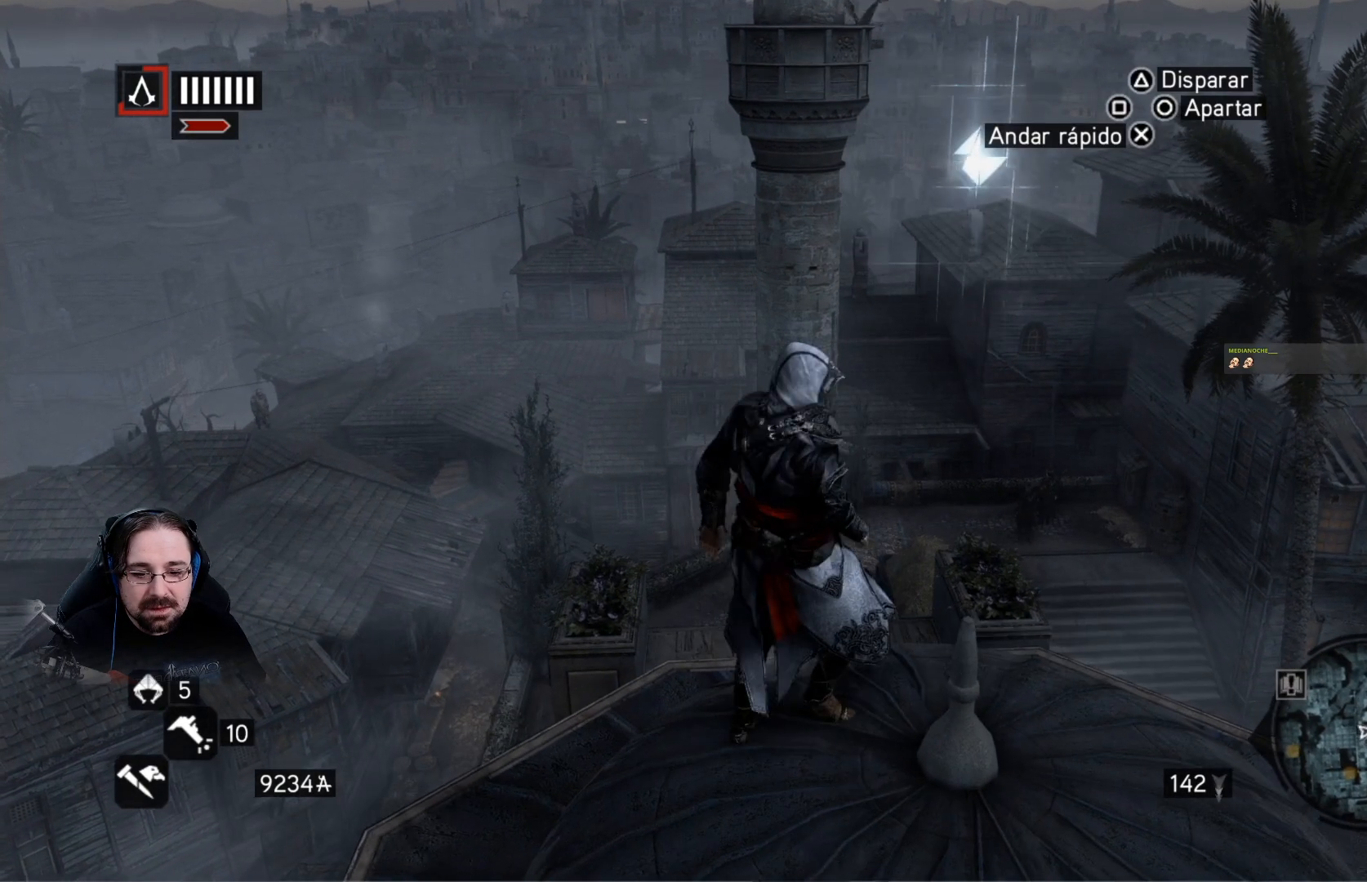
{"buttons": [], "left_stick": "down-right", "right_stick": "center", "events": []}
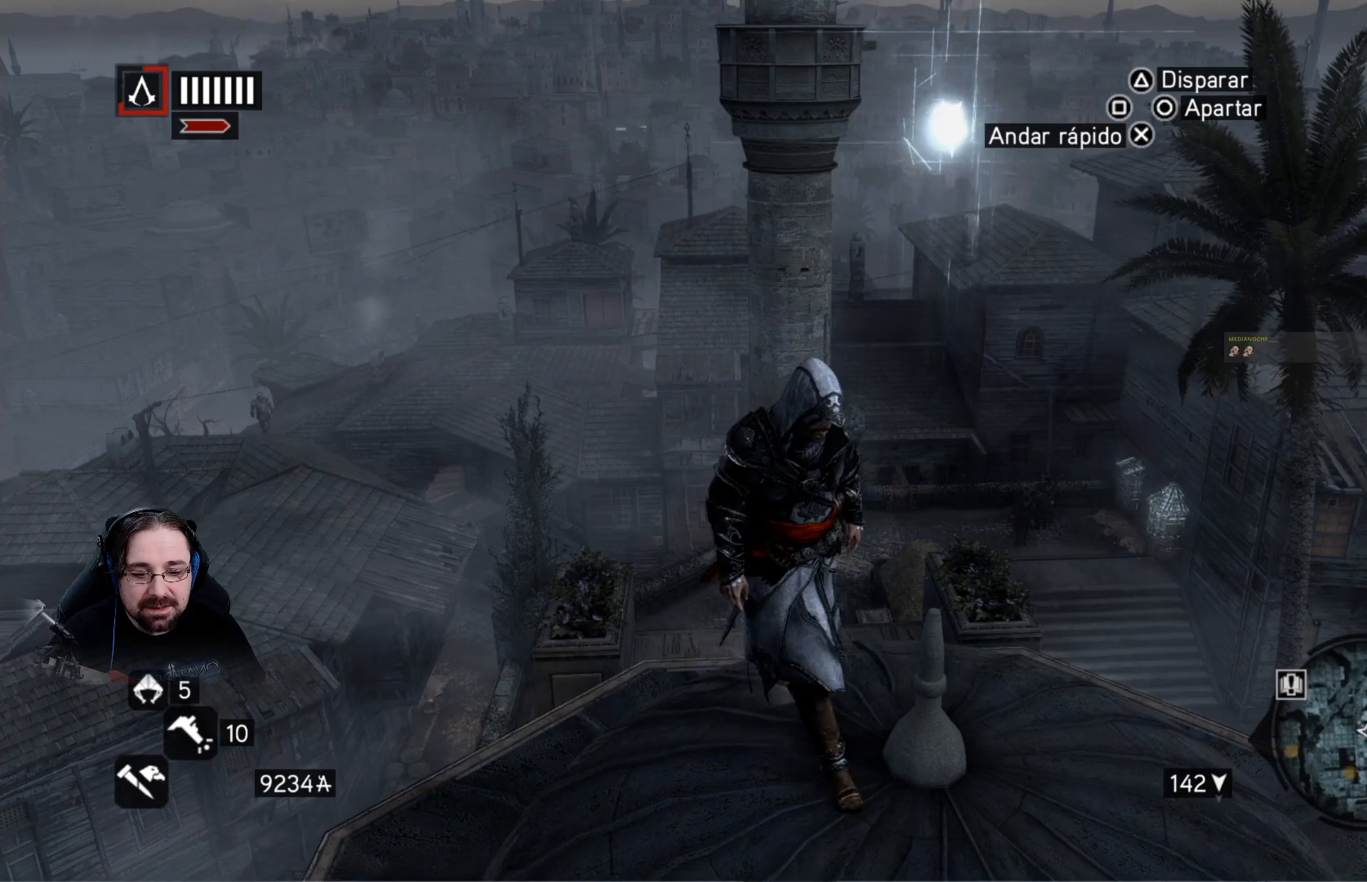
{"buttons": [], "left_stick": "up-right", "right_stick": "center", "events": [[167, "left_stick", "right"], [267, "left_stick", "up-right"]]}
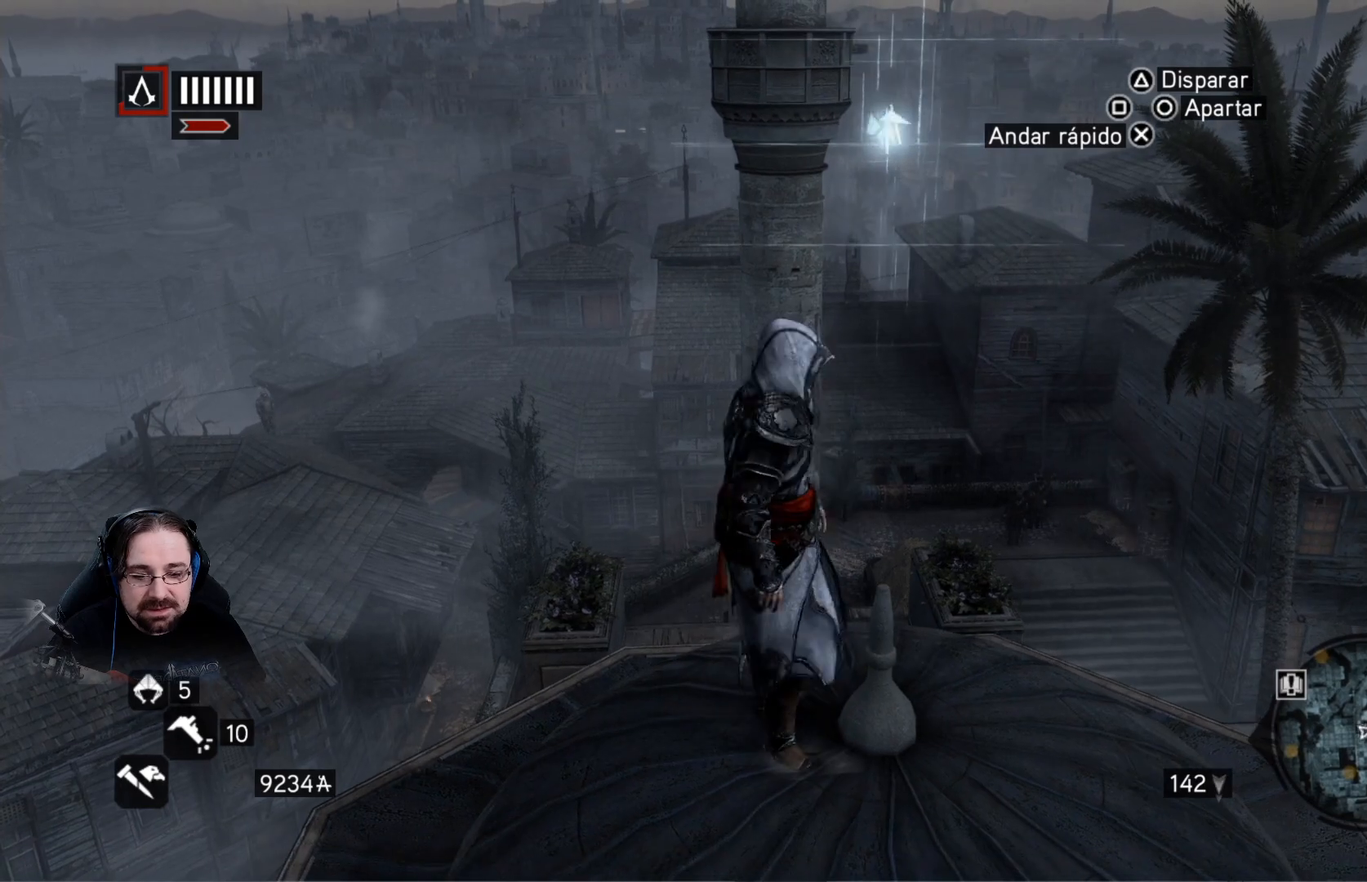
{"buttons": [], "left_stick": "down-right", "right_stick": "center", "events": [[67, "left_stick", "right"], [267, "left_stick", "down-right"]]}
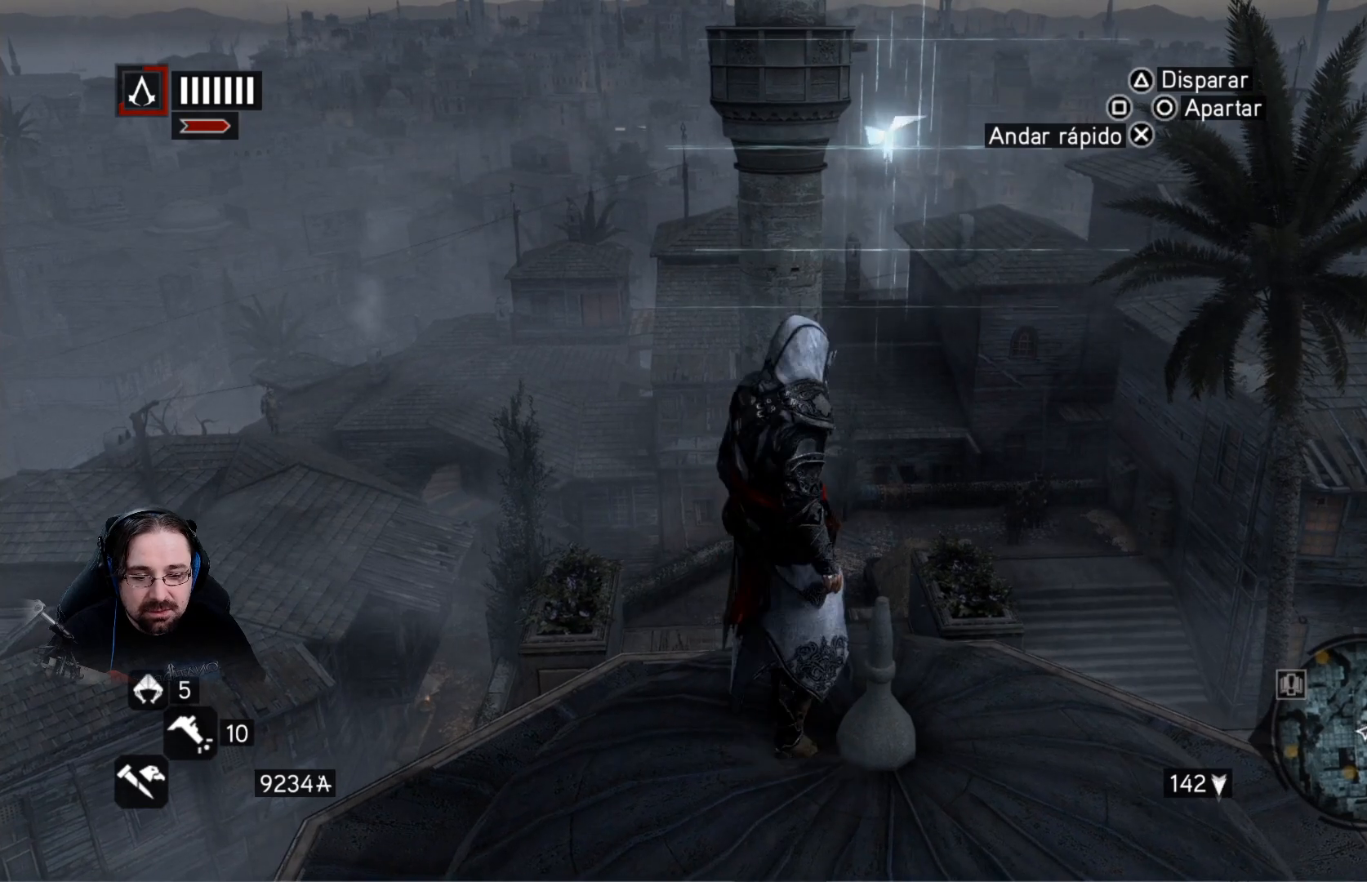
{"buttons": [], "left_stick": "down-right", "right_stick": "center", "events": [[233, "left_stick", "center"], [467, "left_stick", "down-right"]]}
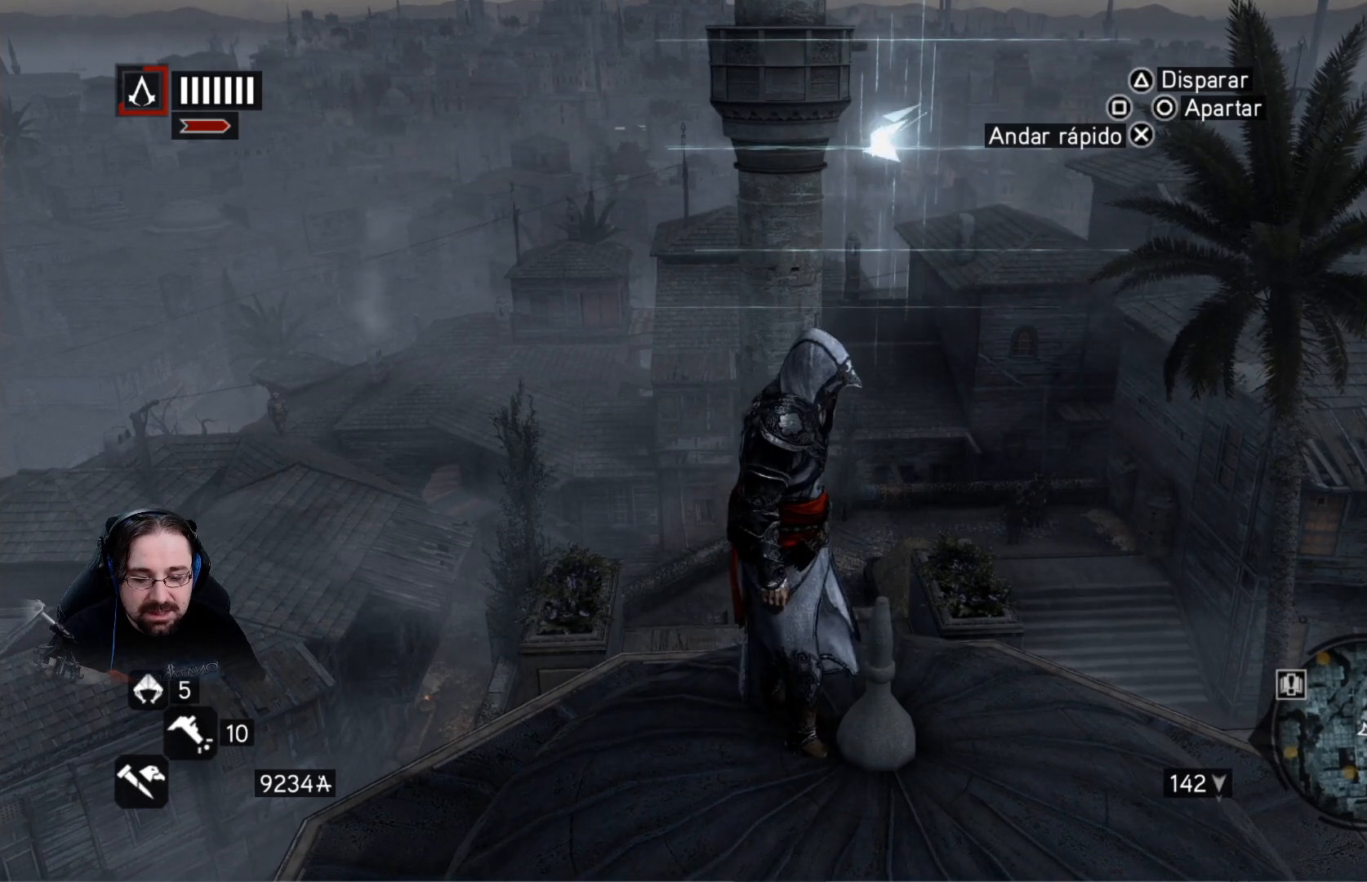
{"buttons": ["R2"], "left_stick": "down-right", "right_stick": "center", "events": [[300, "R2", "down"]]}
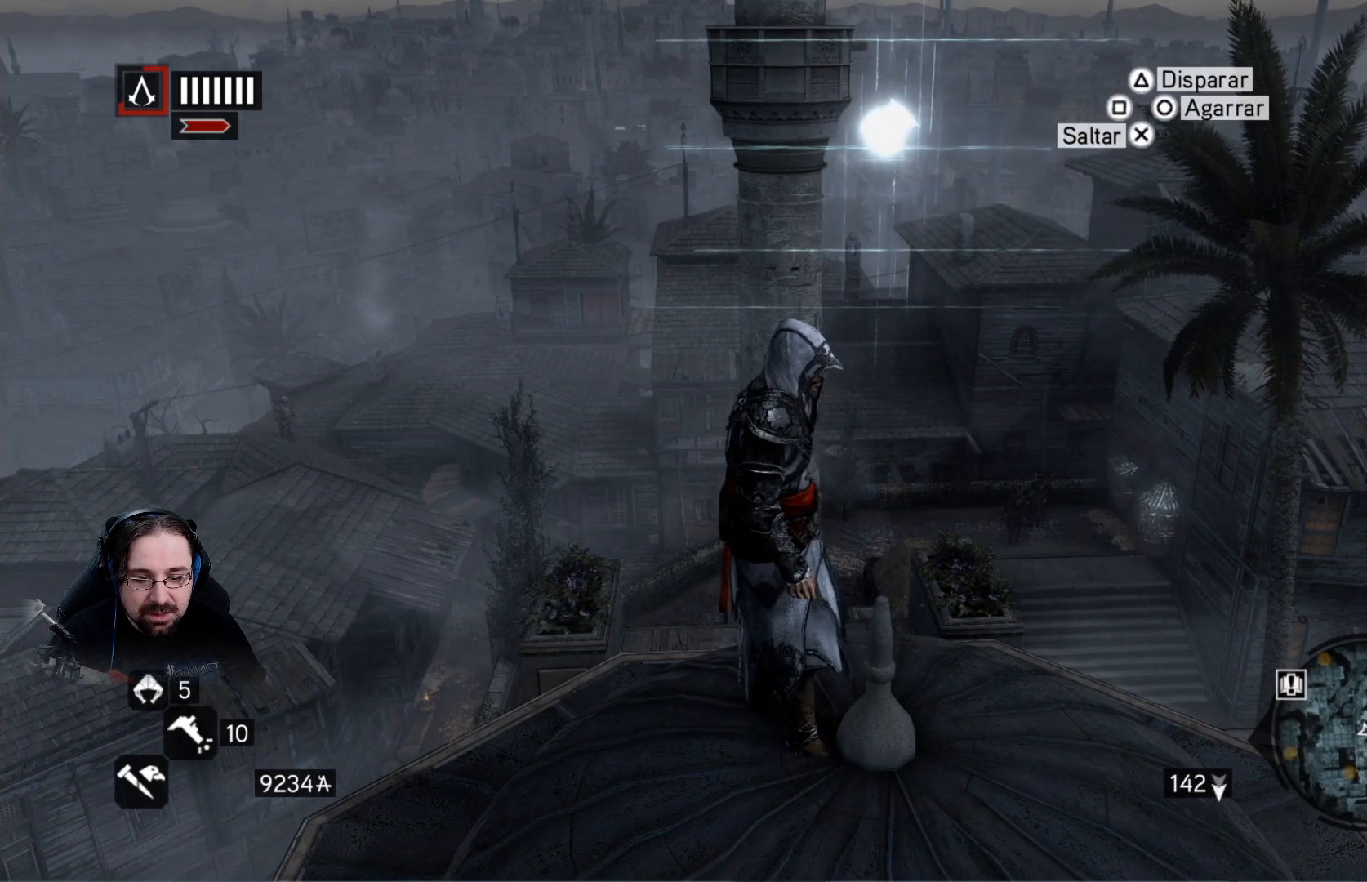
{"buttons": ["R2"], "left_stick": "right", "right_stick": "center", "events": [[433, "left_stick", "right"]]}
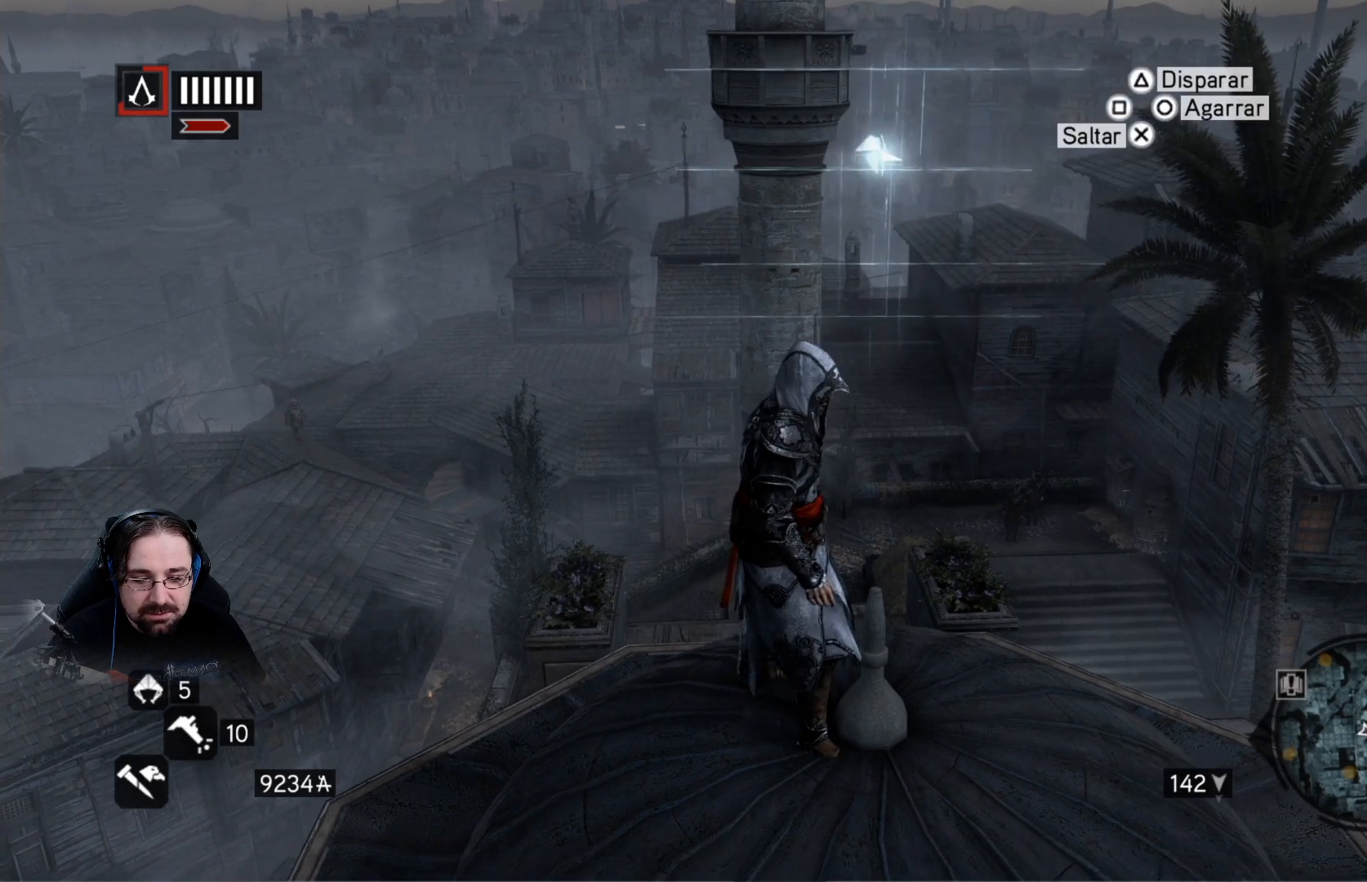
{"buttons": ["R2"], "left_stick": "down-right", "right_stick": "center", "events": [[300, "left_stick", "down-right"]]}
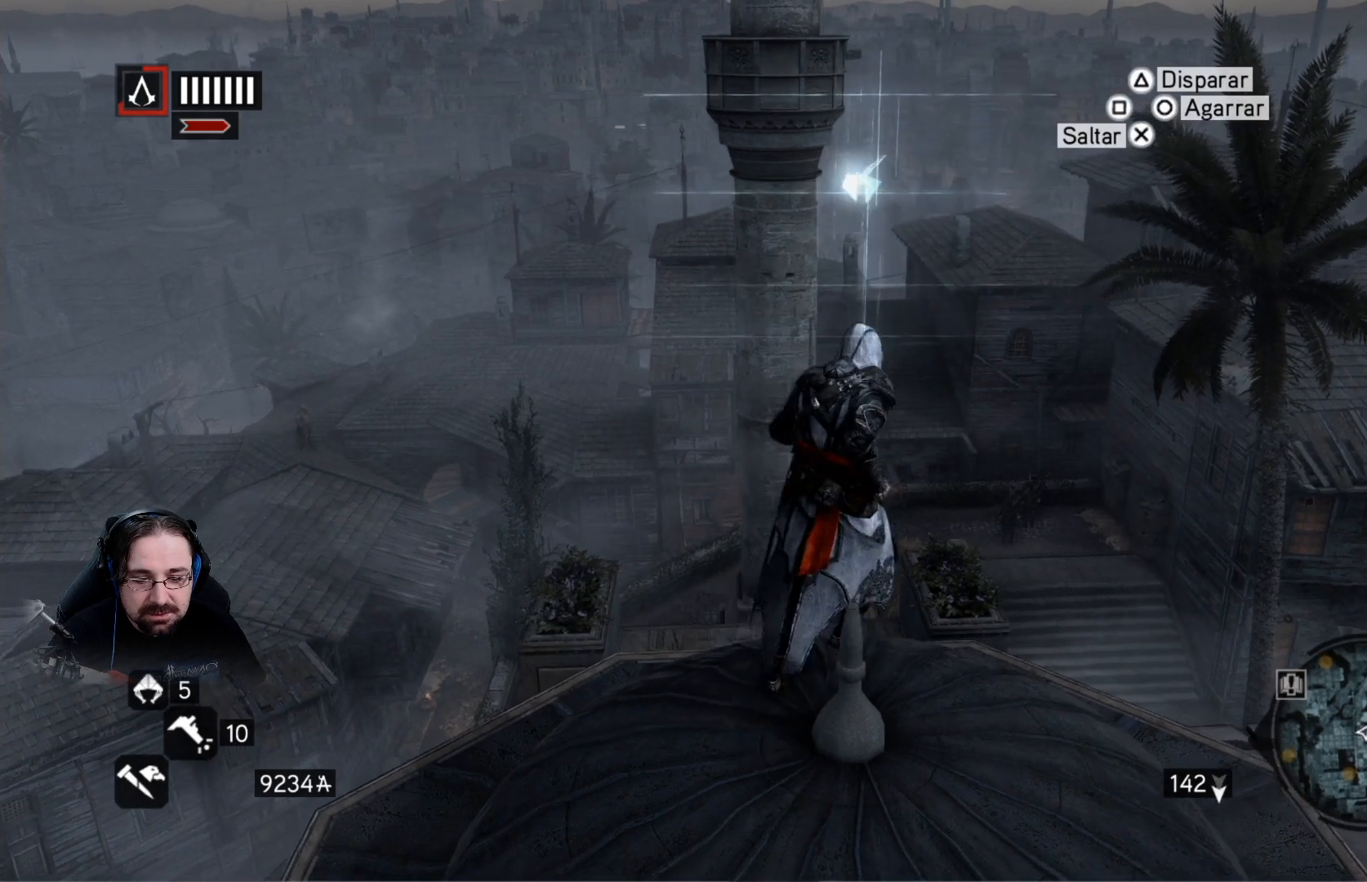
{"buttons": [], "left_stick": "down-left", "right_stick": "center", "events": [[200, "R2", "up"], [200, "left_stick", "down-left"]]}
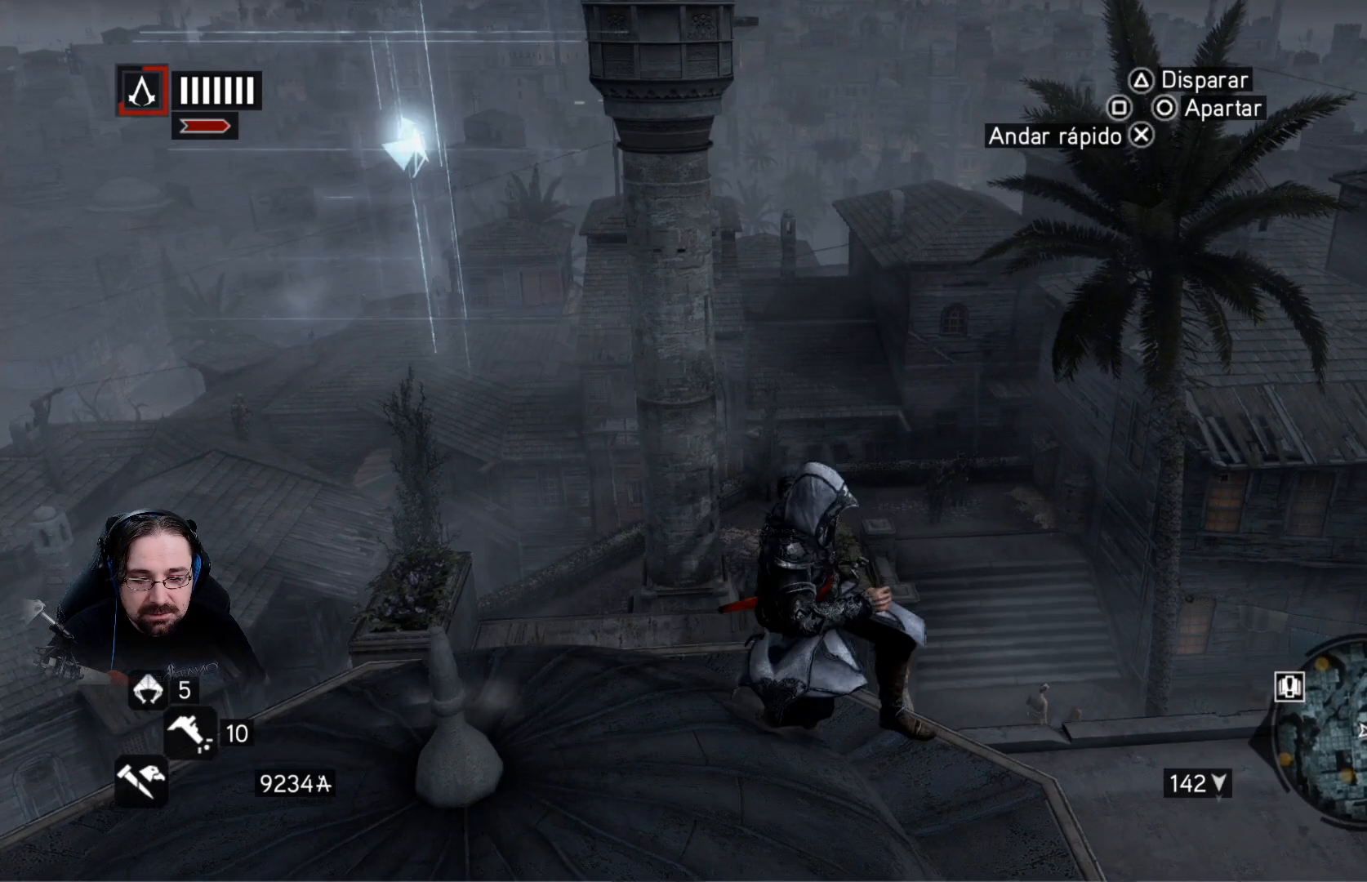
{"buttons": [], "left_stick": "down-left", "right_stick": "center", "events": []}
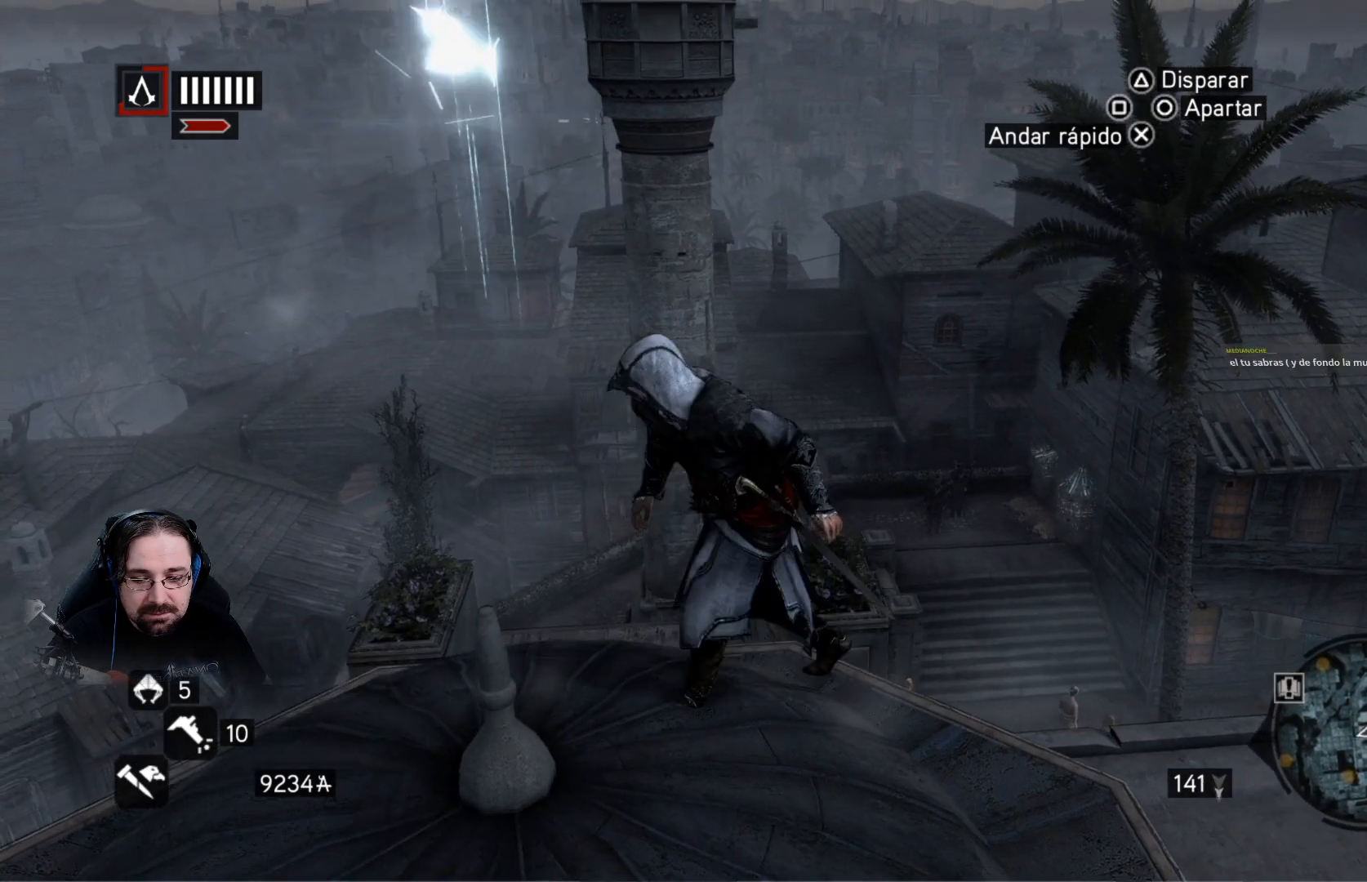
{"buttons": [], "left_stick": "down-left", "right_stick": "center", "events": []}
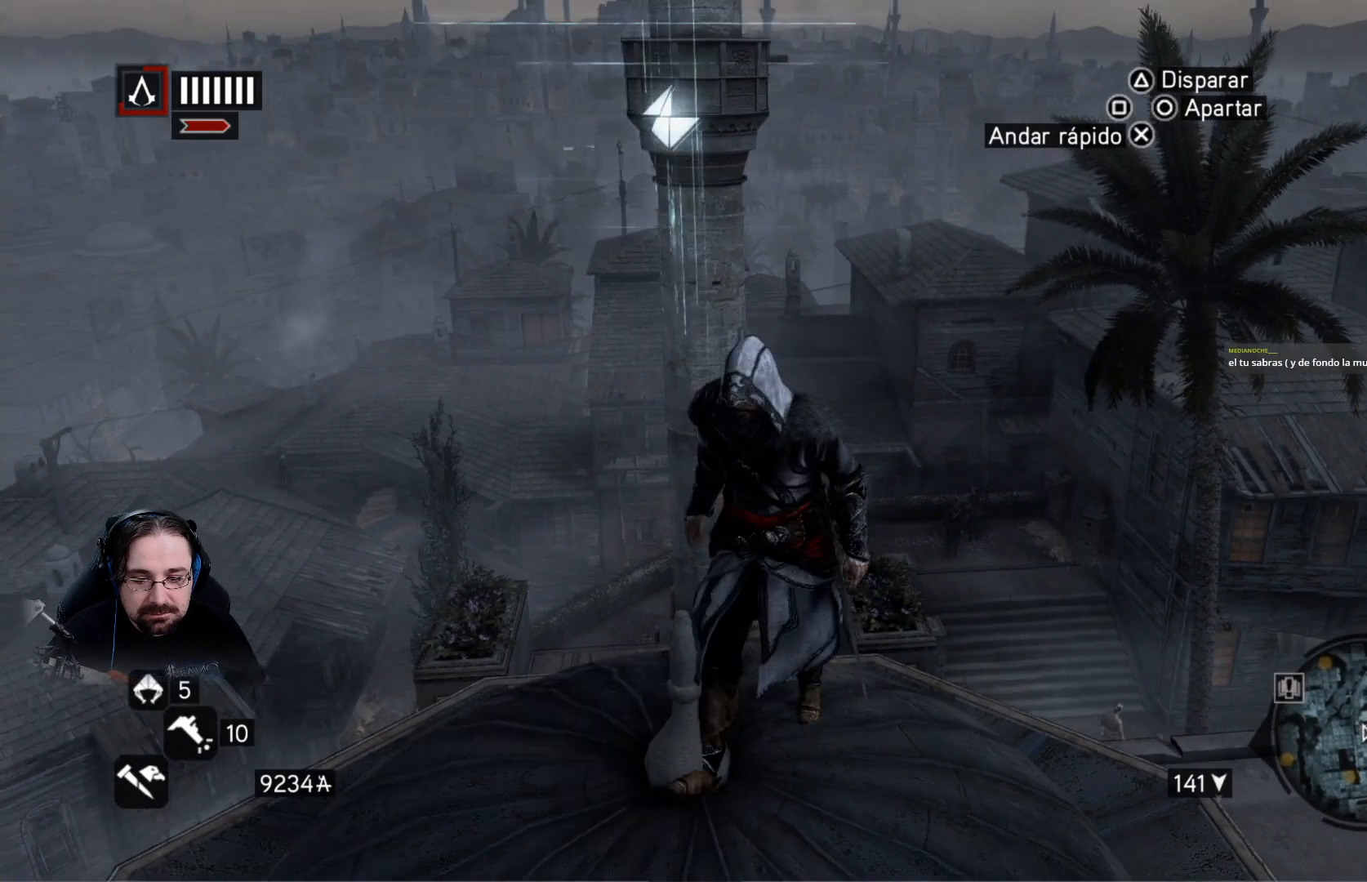
{"buttons": ["R2"], "left_stick": "left", "right_stick": "center", "events": [[67, "R2", "down"], [400, "left_stick", "left"]]}
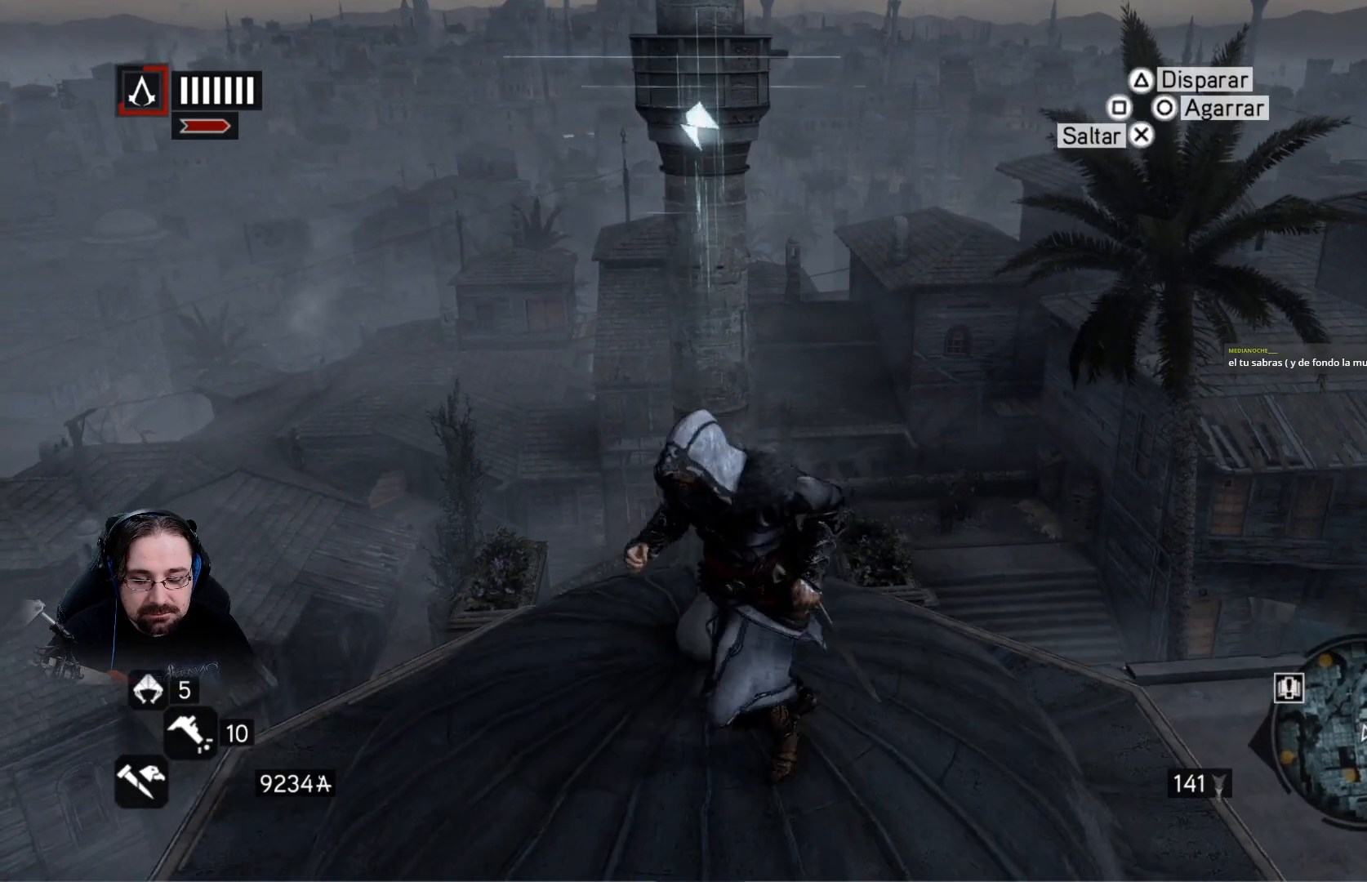
{"buttons": [], "left_stick": "right", "right_stick": "center", "events": [[33, "R2", "up"], [133, "left_stick", "up"], [200, "left_stick", "up-right"], [300, "left_stick", "right"]]}
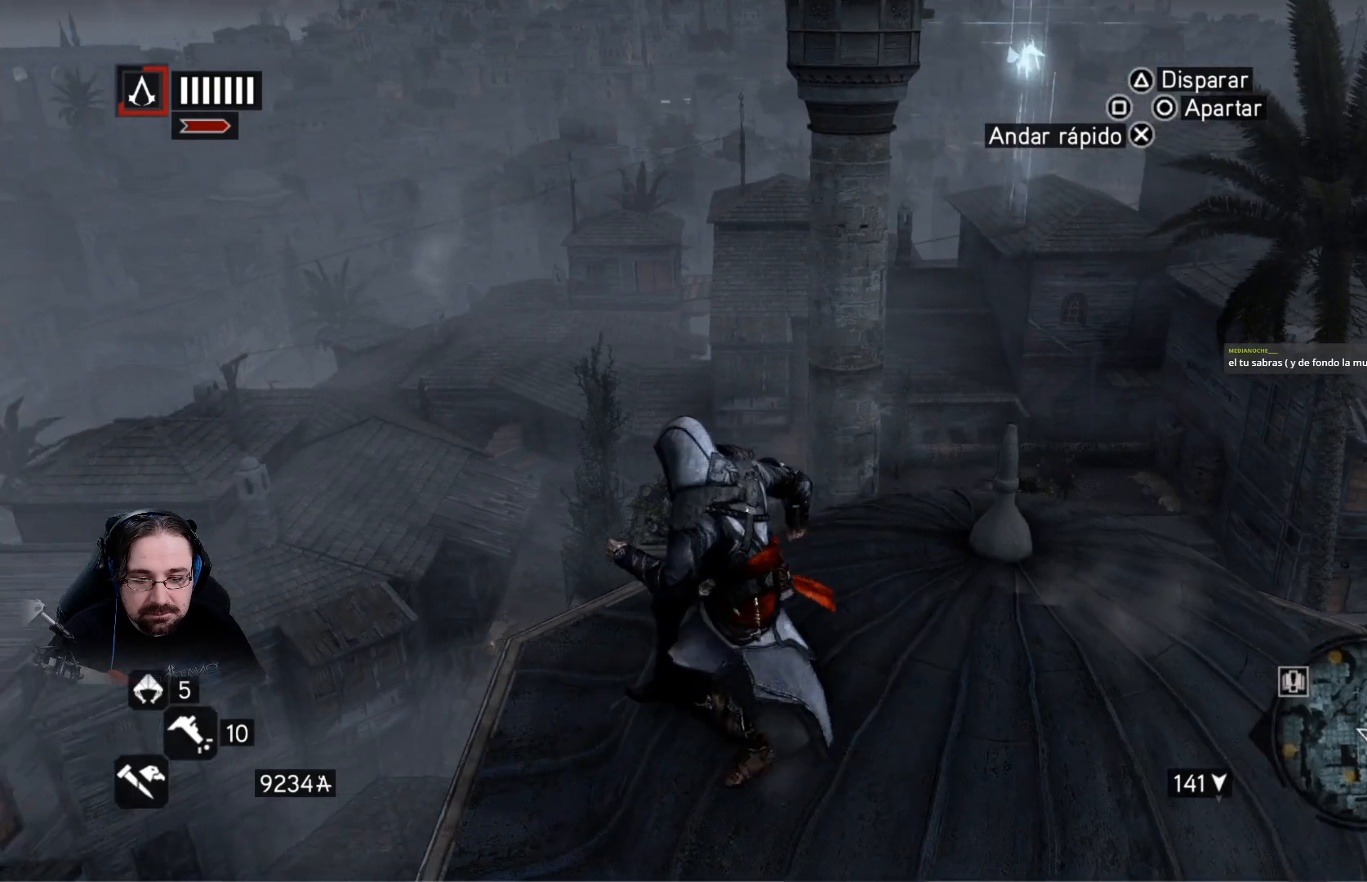
{"buttons": [], "left_stick": "right", "right_stick": "center", "events": []}
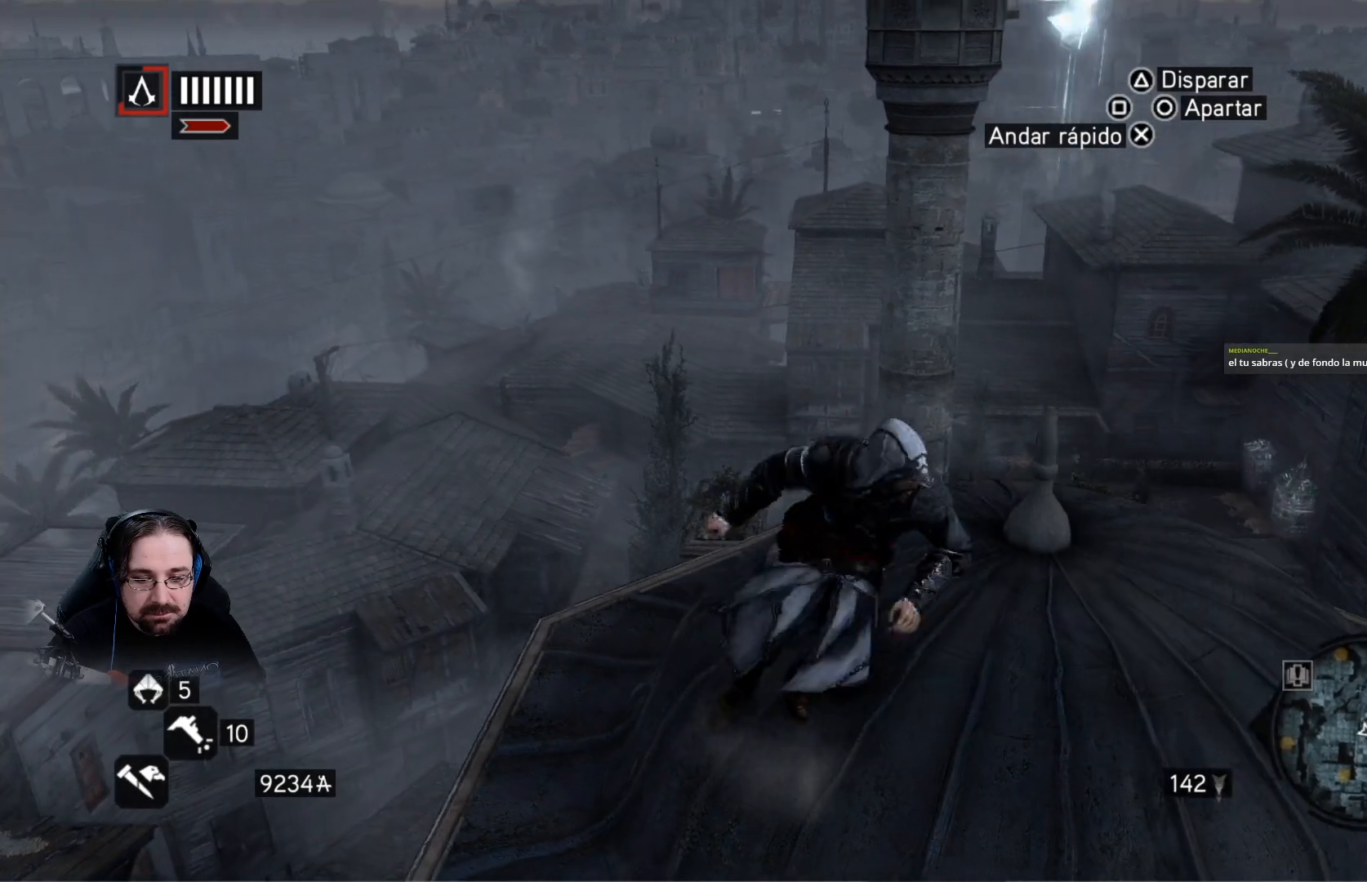
{"buttons": [], "left_stick": "center", "right_stick": "center", "events": [[167, "left_stick", "up"], [233, "left_stick", "up-left"], [400, "left_stick", "center"]]}
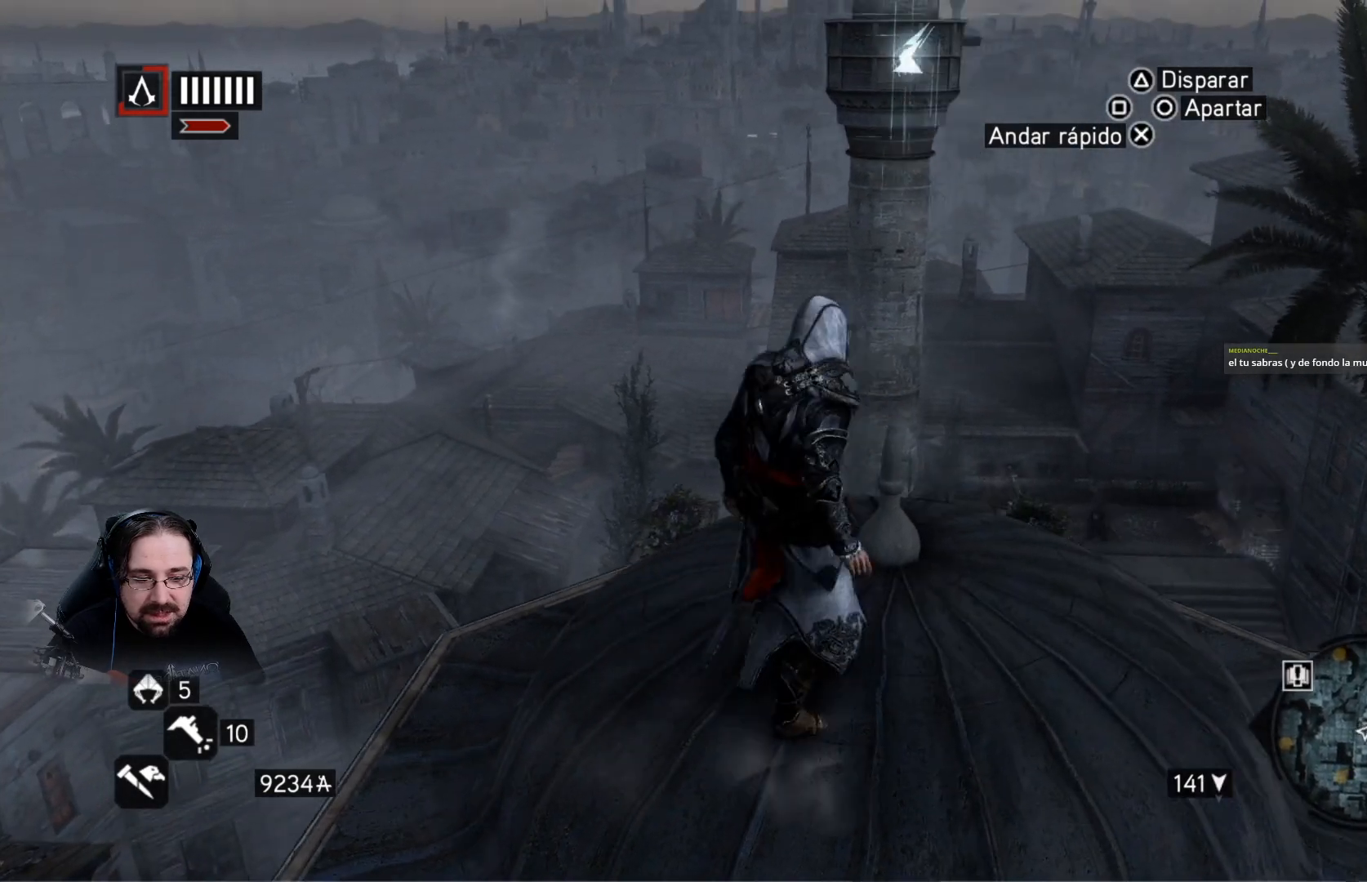
{"buttons": [], "left_stick": "up-right", "right_stick": "center", "events": [[100, "left_stick", "right"], [267, "left_stick", "up-right"]]}
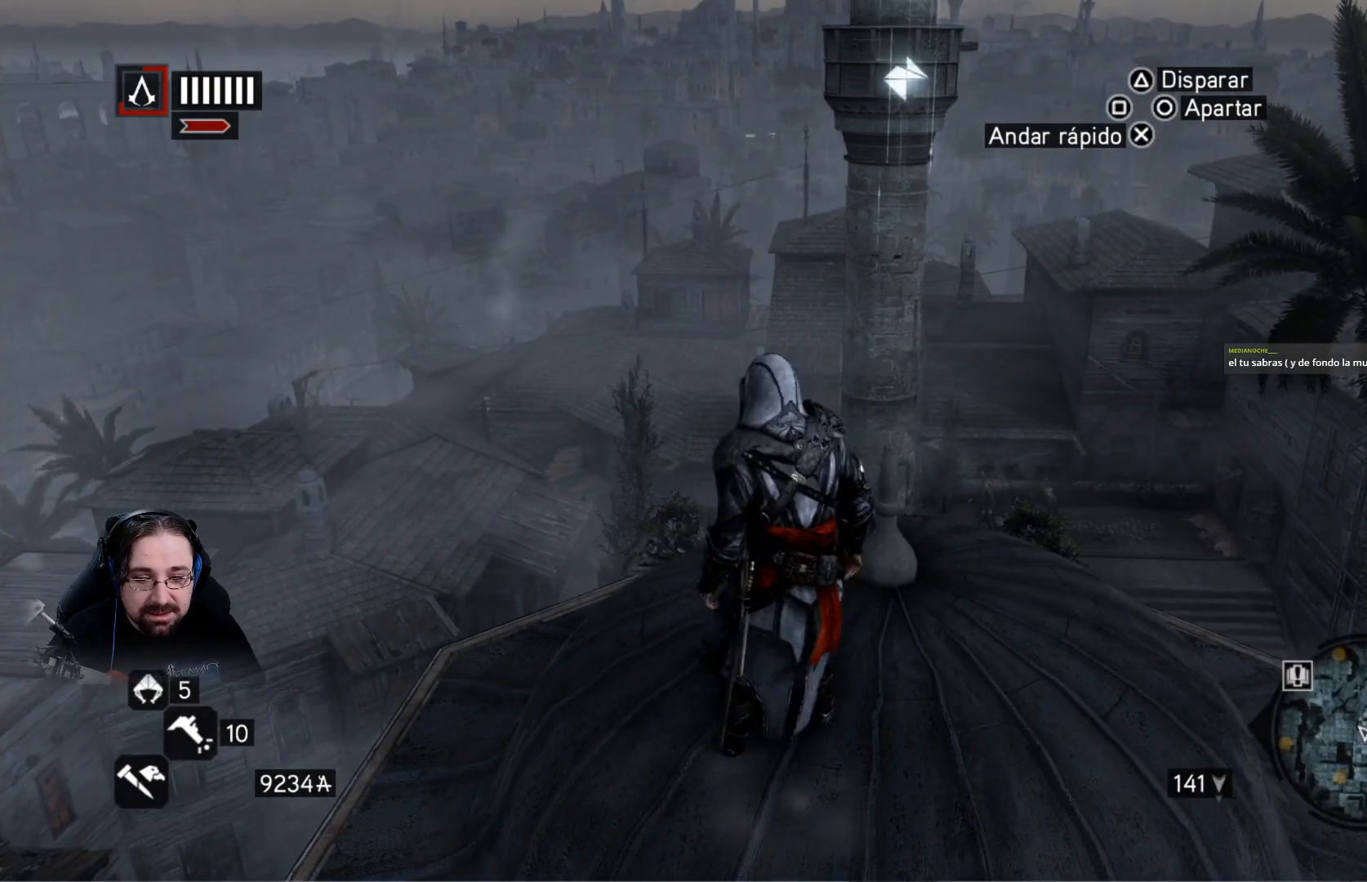
{"buttons": [], "left_stick": "up", "right_stick": "center", "events": [[333, "left_stick", "center"], [500, "left_stick", "up"]]}